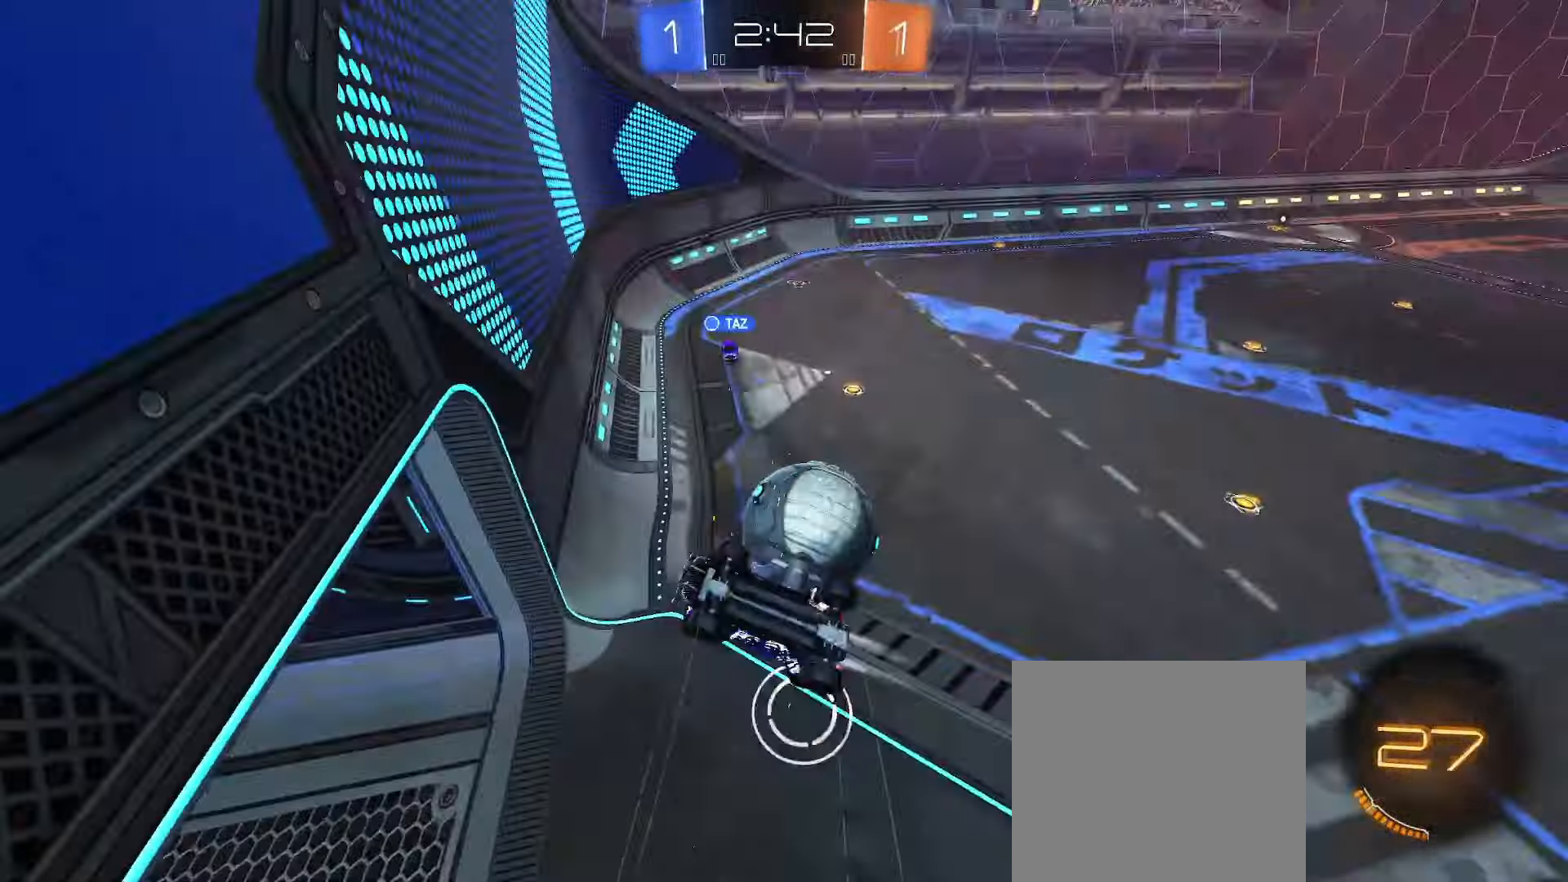
Gameplay with a controller (Xbox layout); each line is a JSON object with the inputs held at the frame after it. "events" lists button and stick changes between this image and that frame as [ms after this image, input, new state], when the widget could be followed in between.
{"buttons": [], "left_stick": "right", "right_stick": "center", "events": [[50, "B", "up"], [133, "Y", "down"], [233, "L1", "up"], [250, "Y", "up"], [367, "left_stick", "center"], [433, "left_stick", "right"]]}
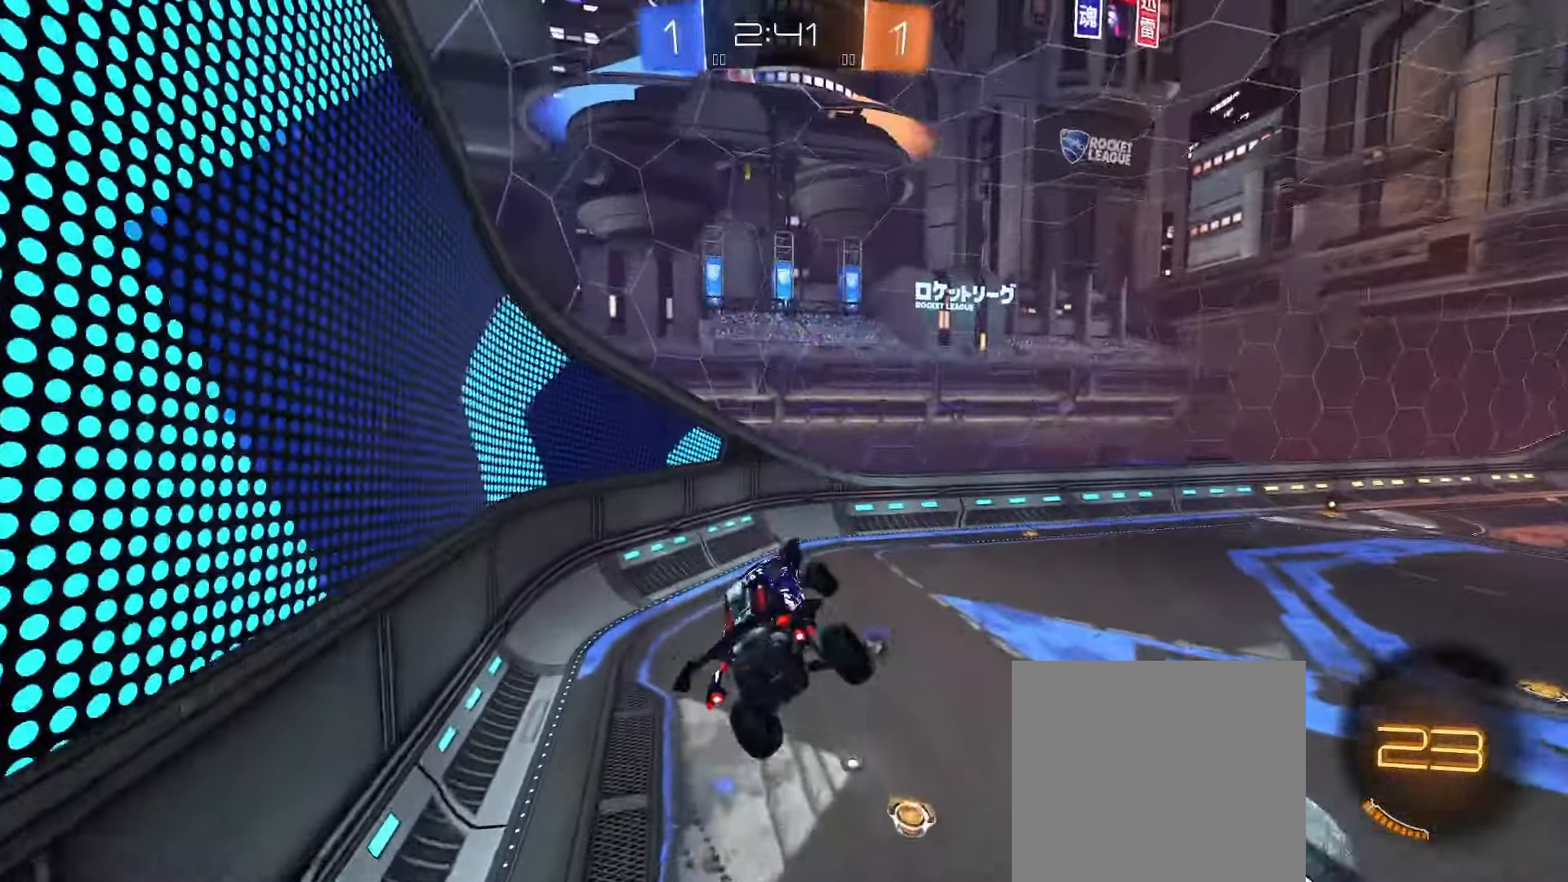
{"buttons": ["B"], "left_stick": "center", "right_stick": "center", "events": [[67, "left_stick", "center"], [150, "left_stick", "down"], [167, "Y", "down"], [267, "Y", "up"], [333, "left_stick", "center"], [500, "B", "down"]]}
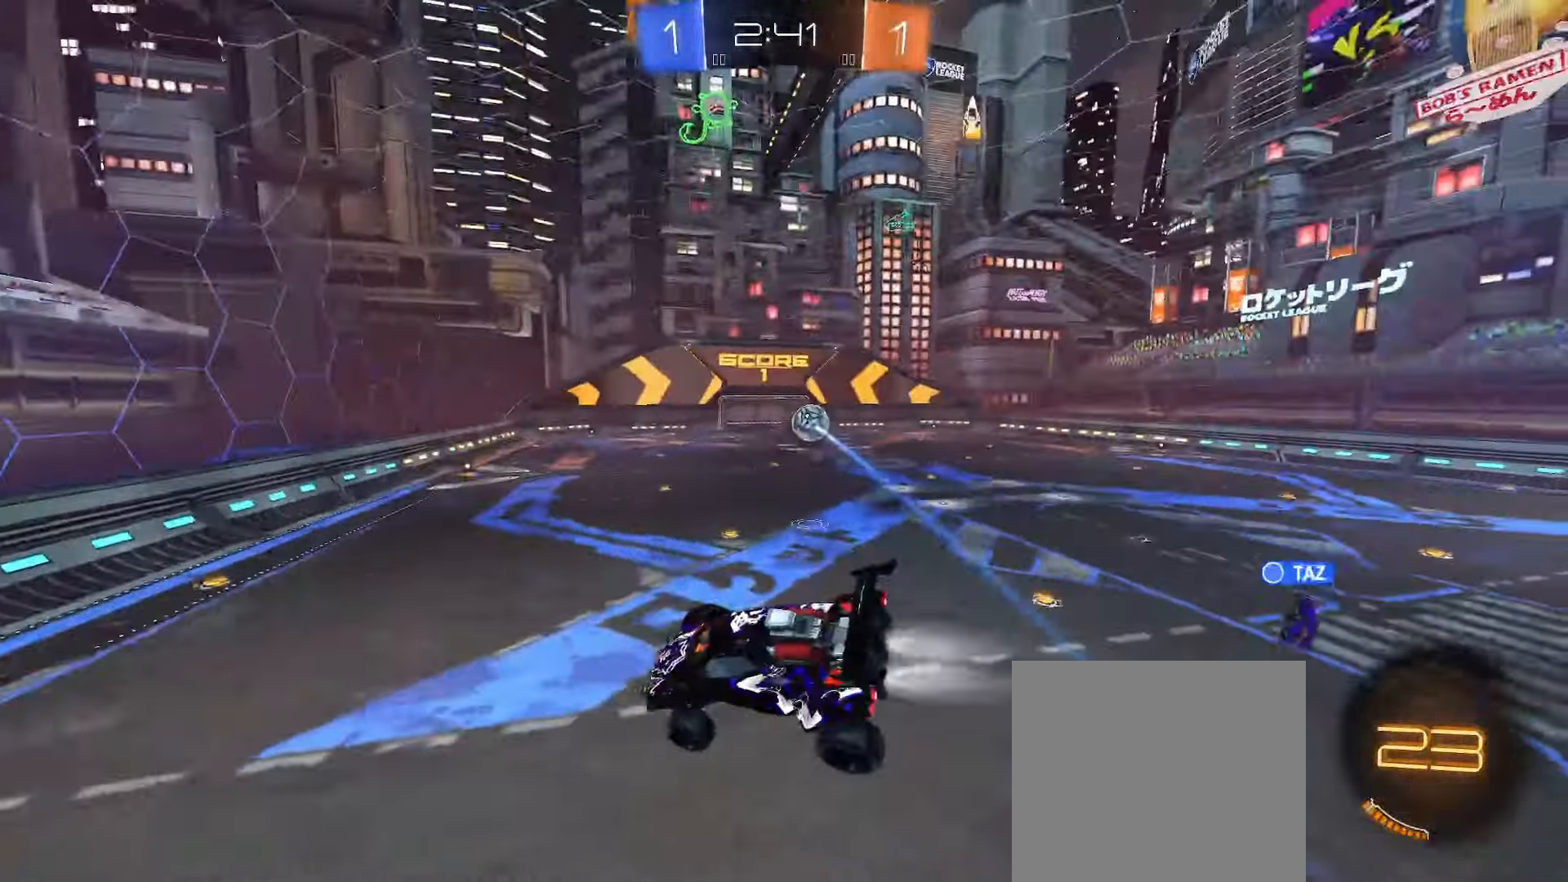
{"buttons": [], "left_stick": "center", "right_stick": "center", "events": [[67, "left_stick", "down-left"], [183, "left_stick", "center"], [350, "R2", "down"], [367, "B", "up"], [450, "R2", "up"]]}
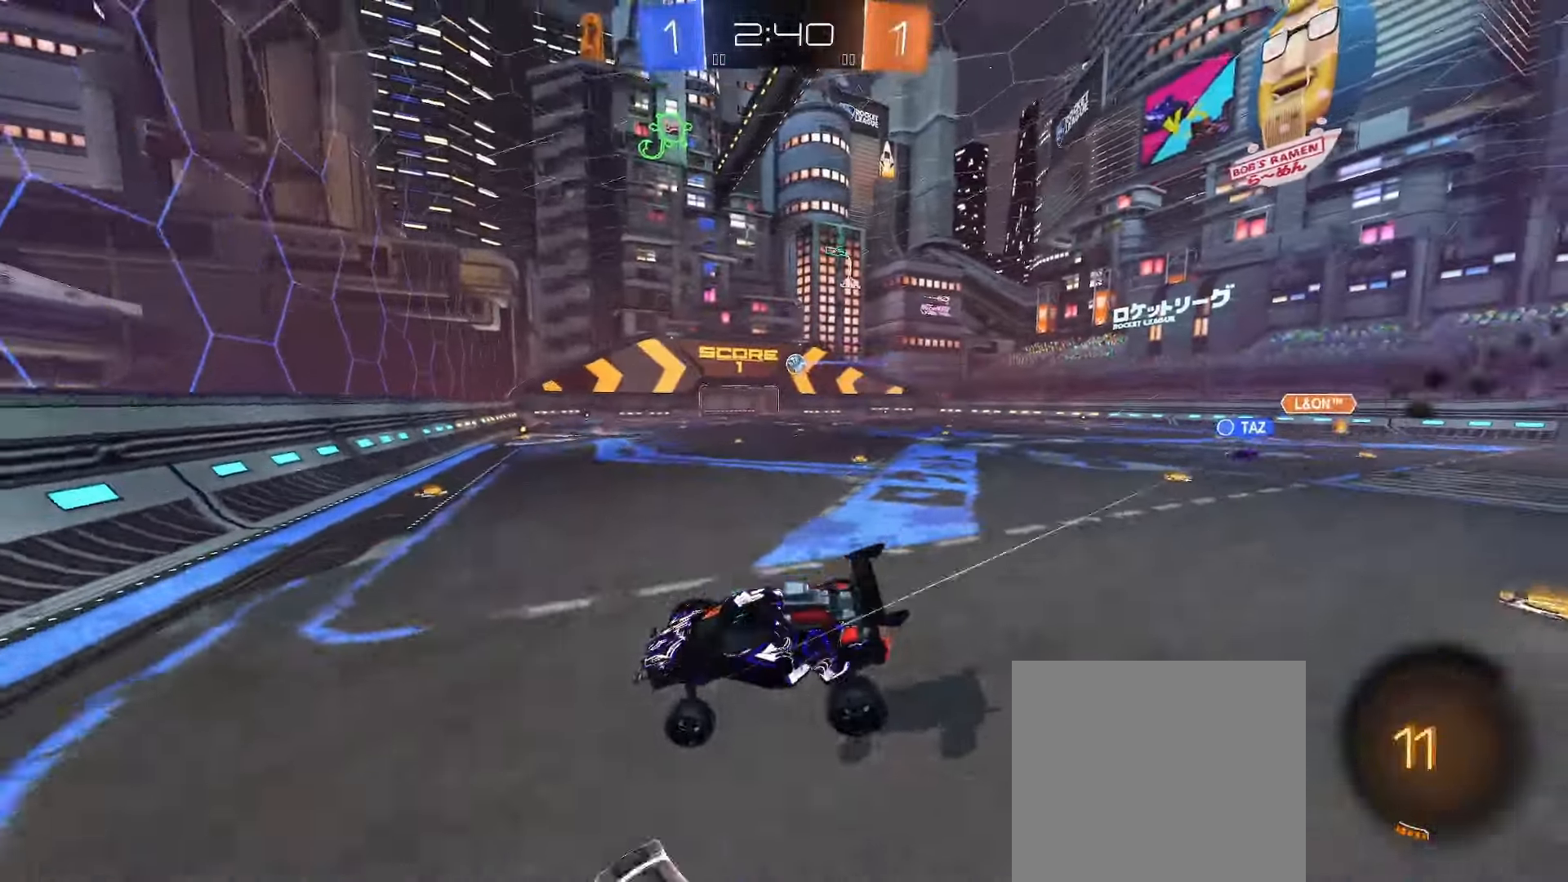
{"buttons": ["B", "R2"], "left_stick": "right", "right_stick": "center", "events": [[133, "left_stick", "right"], [217, "R2", "down"], [267, "B", "down"]]}
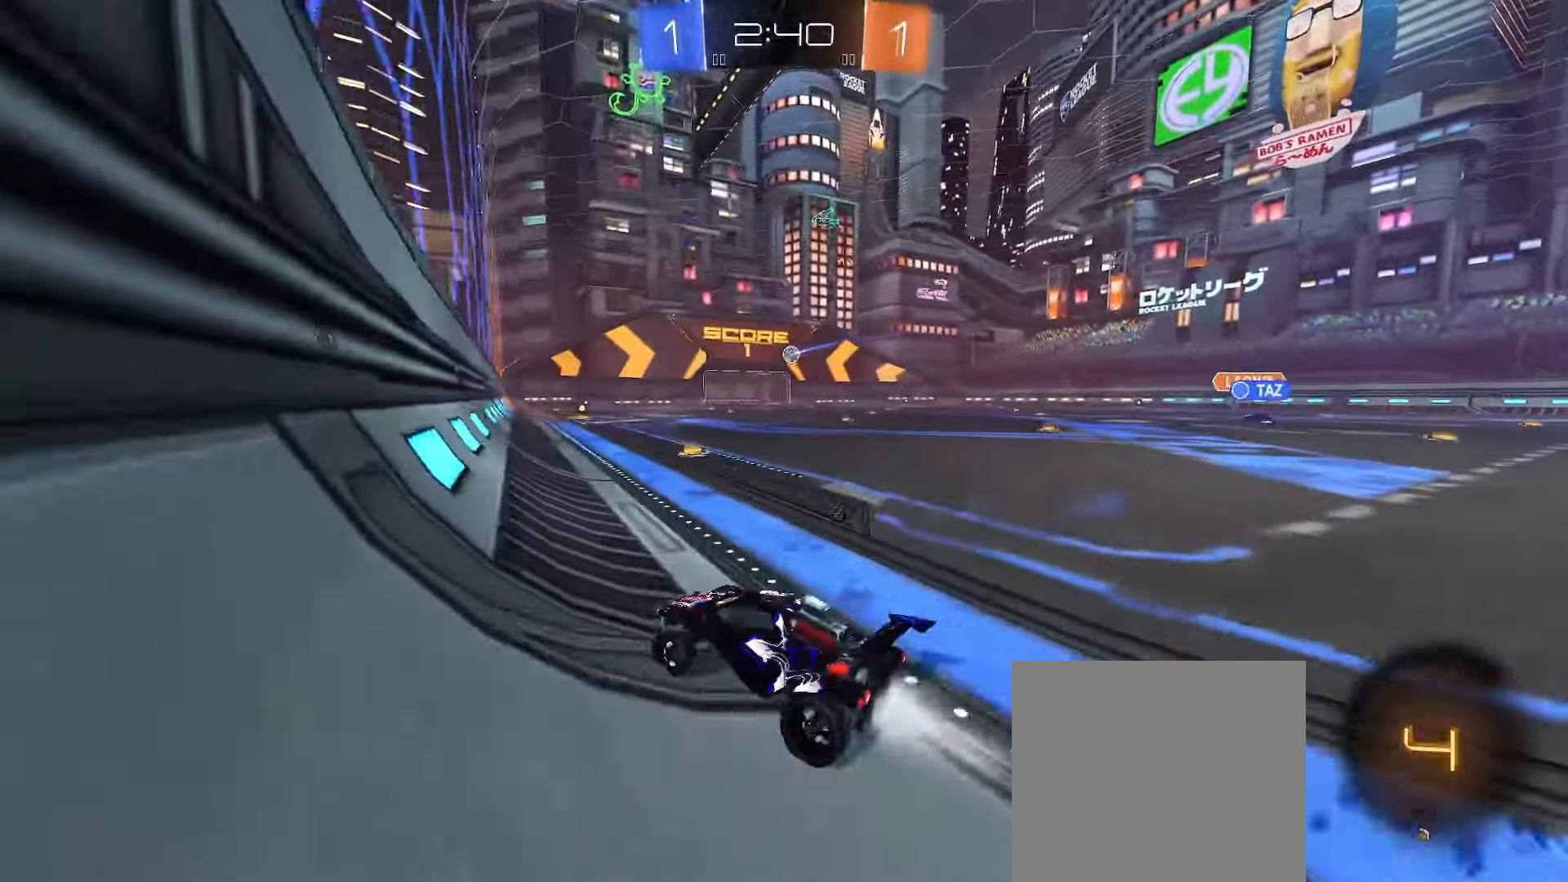
{"buttons": ["A", "R2"], "left_stick": "center", "right_stick": "center", "events": [[67, "B", "up"], [300, "left_stick", "center"], [483, "A", "down"]]}
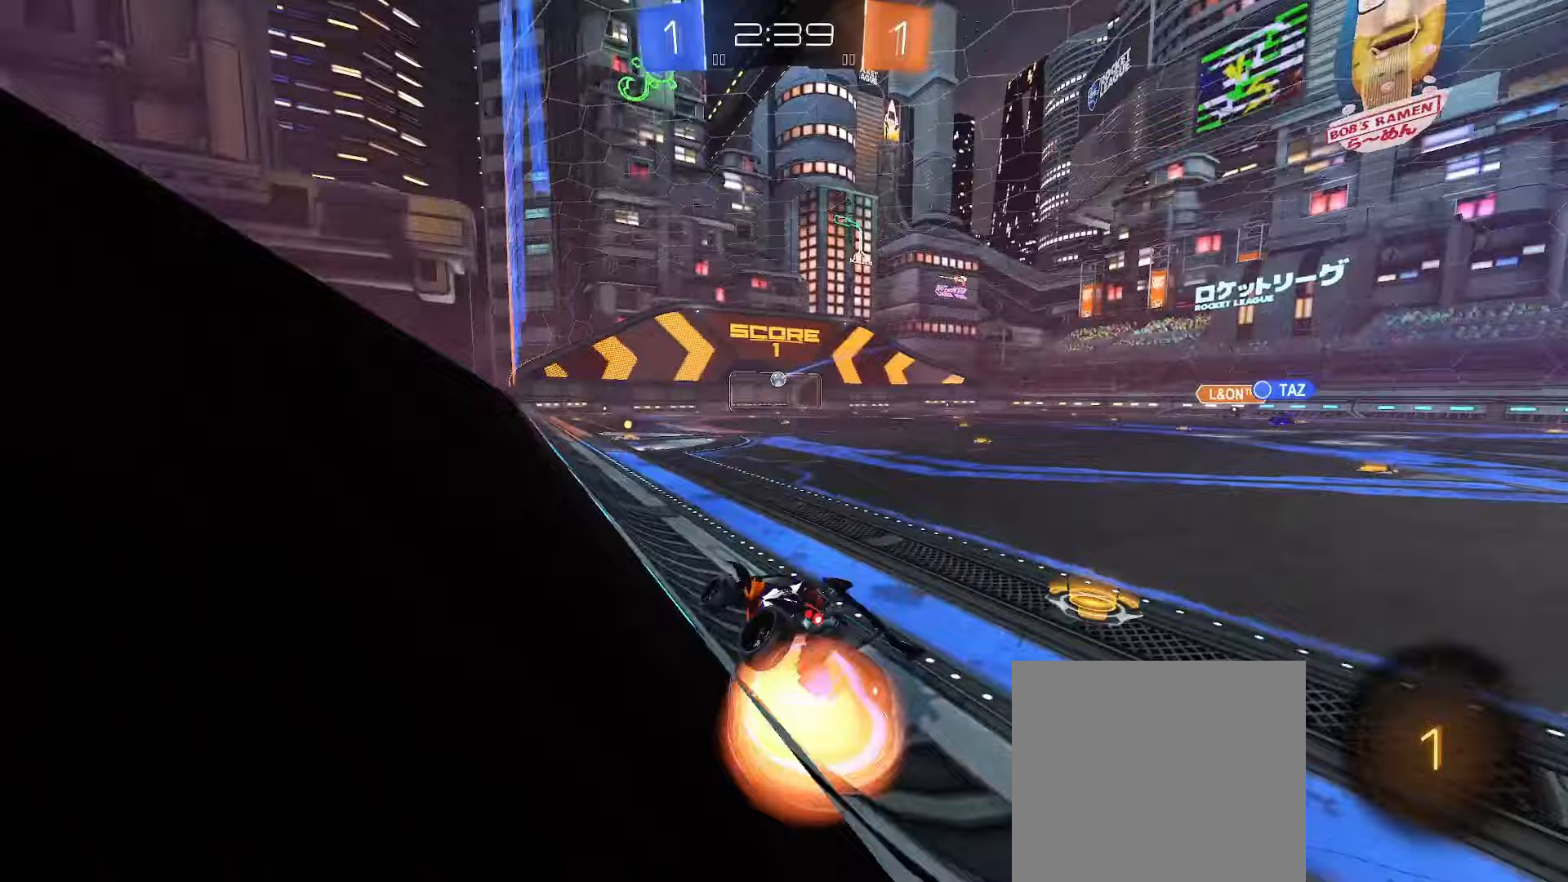
{"buttons": [], "left_stick": "down-left", "right_stick": "center", "events": [[17, "R2", "up"], [17, "left_stick", "down-left"], [83, "A", "up"], [83, "L1", "down"], [83, "L2", "down"], [167, "L1", "up"], [167, "L2", "up"], [200, "left_stick", "center"], [317, "L1", "down"], [367, "left_stick", "down-left"], [483, "L1", "up"]]}
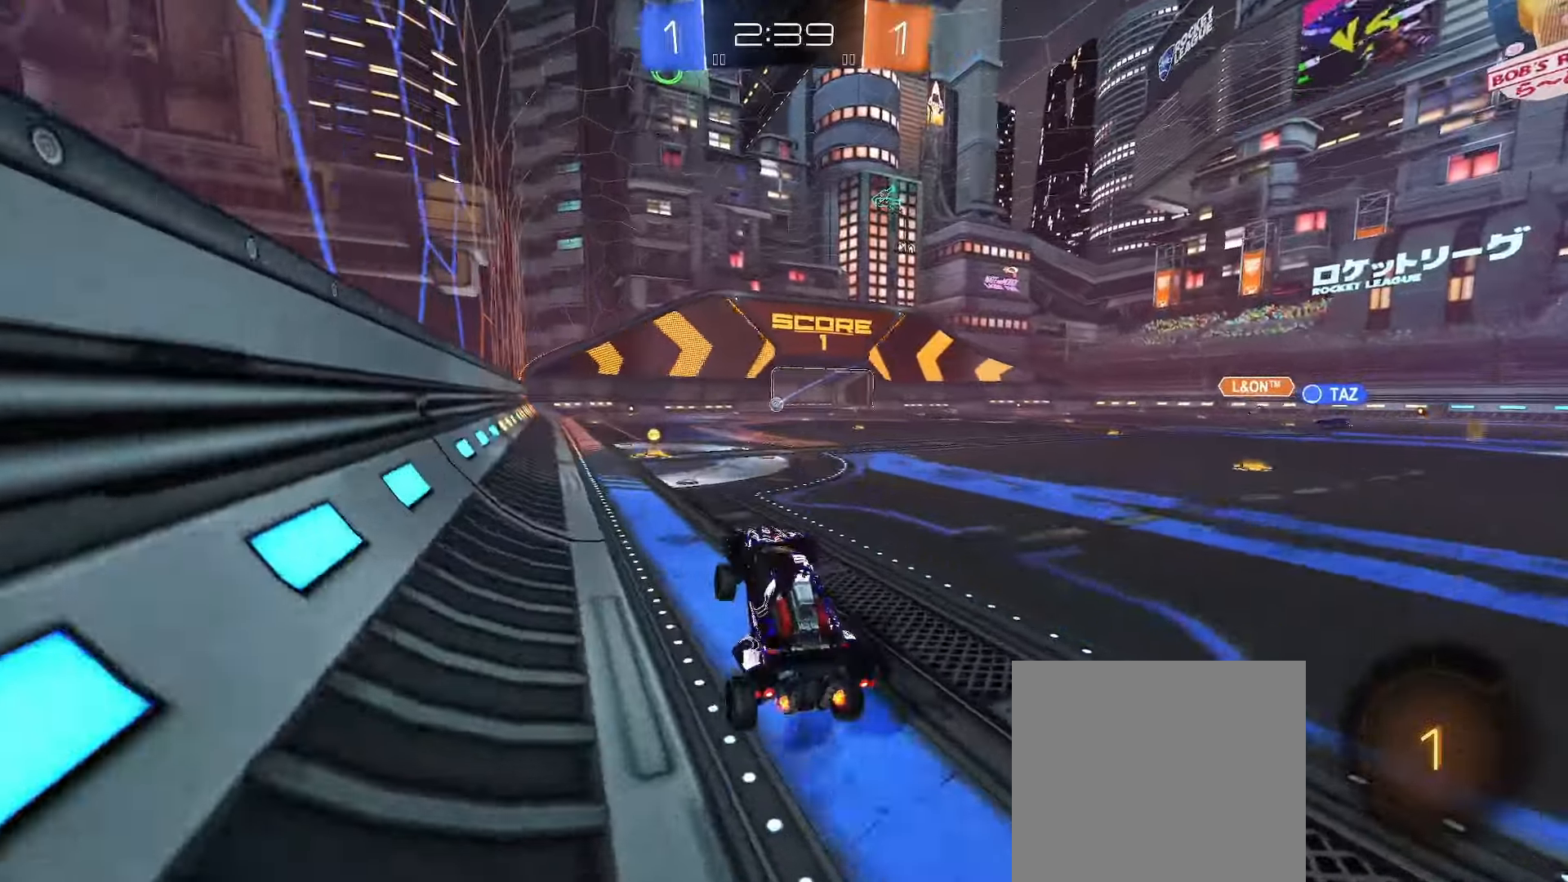
{"buttons": ["R2"], "left_stick": "right", "right_stick": "center", "events": [[67, "left_stick", "up-left"], [150, "A", "down"], [217, "A", "up"], [217, "left_stick", "center"], [433, "R2", "down"], [483, "left_stick", "right"]]}
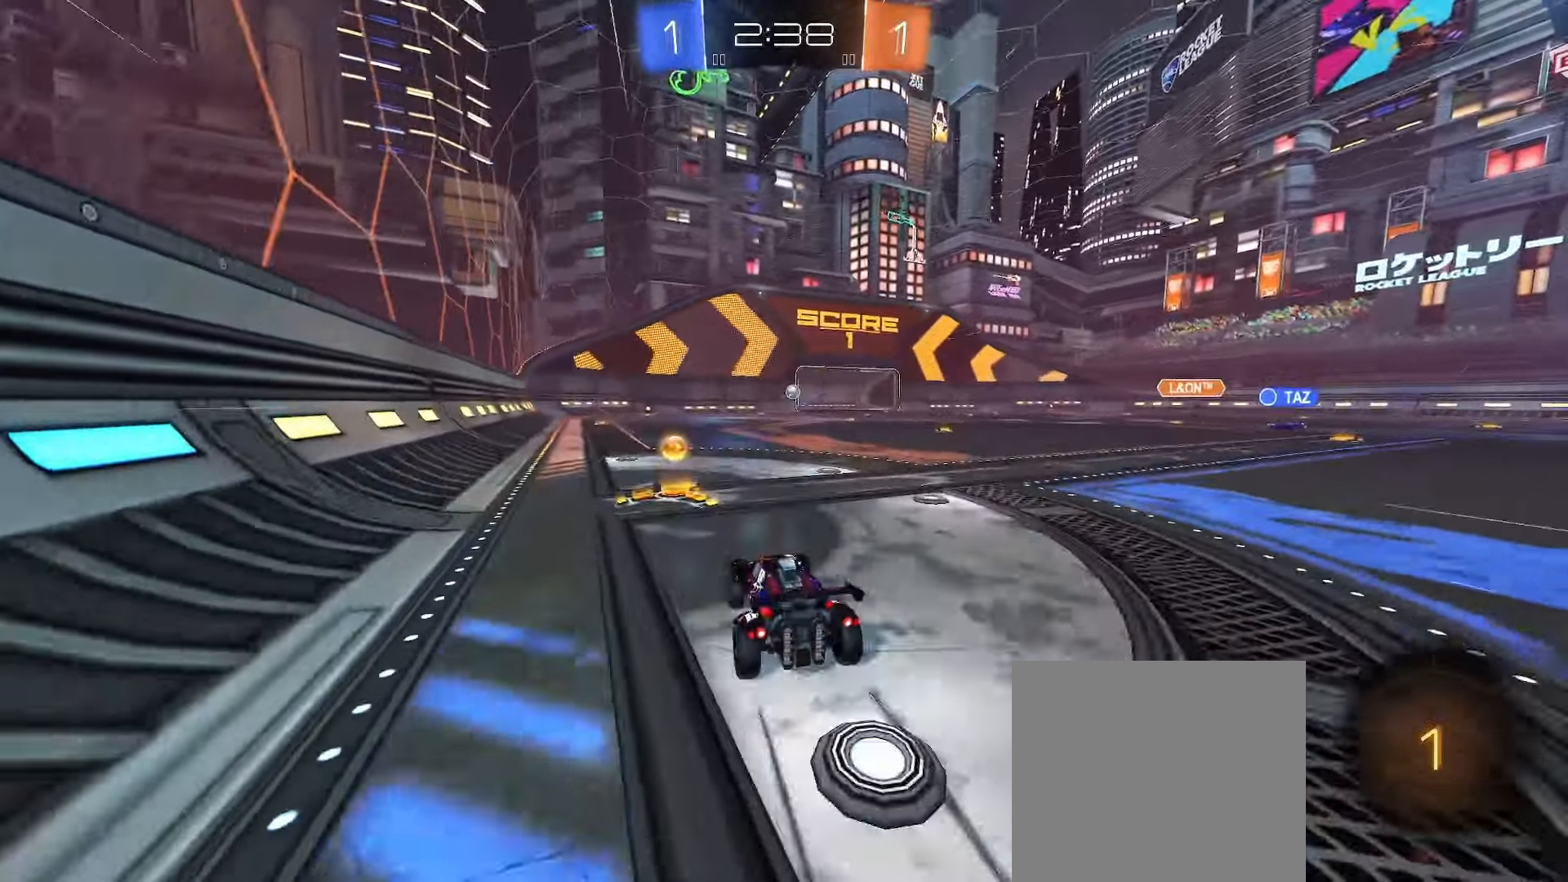
{"buttons": ["R2"], "left_stick": "right", "right_stick": "center", "events": [[183, "left_stick", "center"], [300, "left_stick", "right"]]}
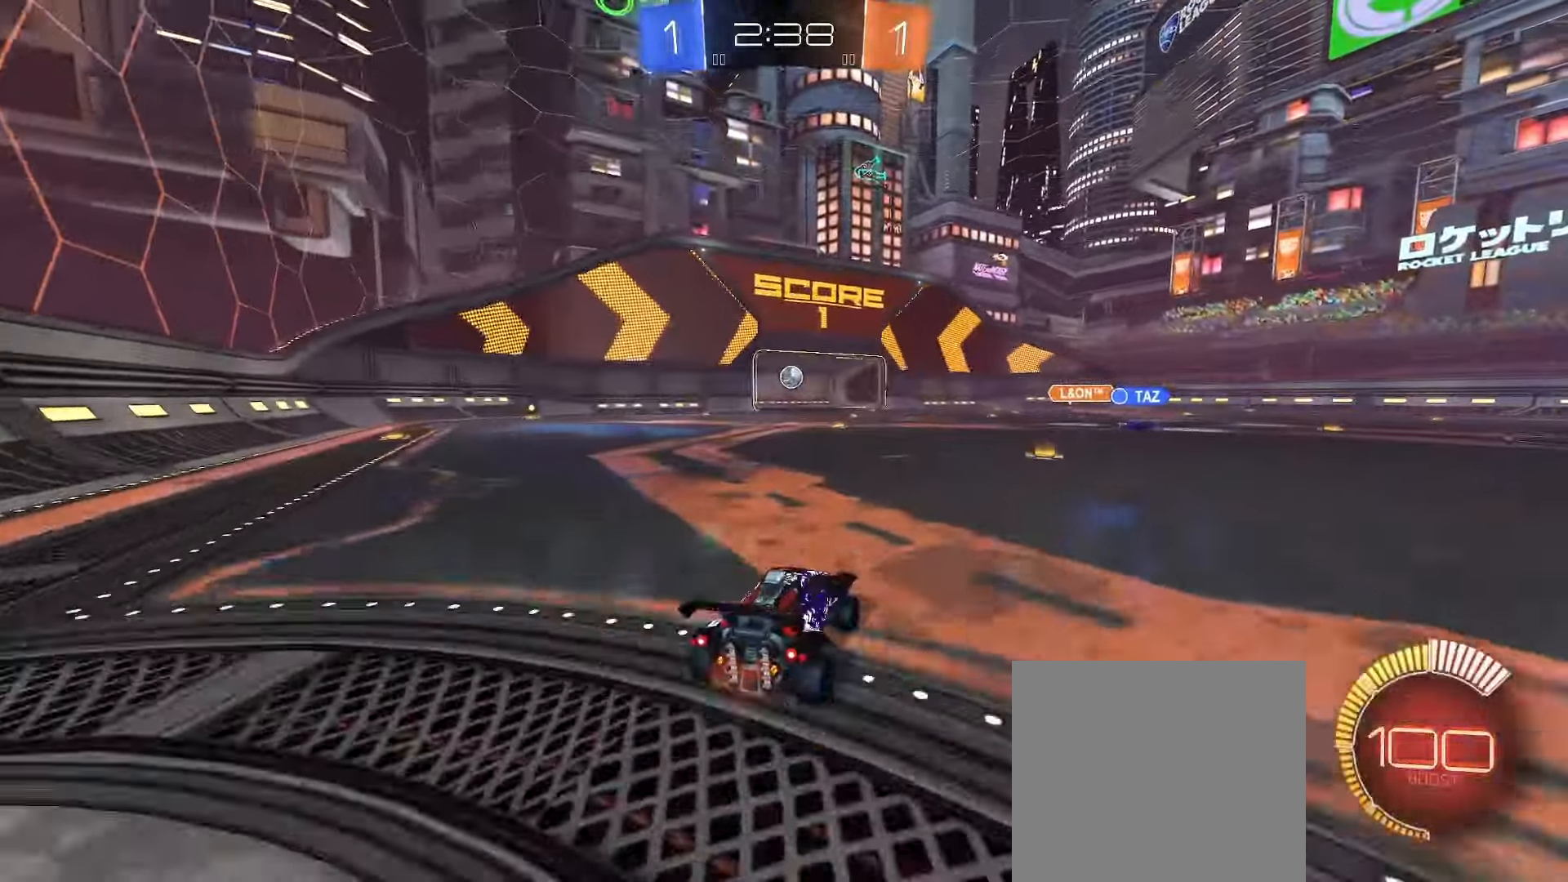
{"buttons": ["L2", "R2"], "left_stick": "left", "right_stick": "center", "events": [[67, "left_stick", "center"], [217, "L2", "down"], [233, "R2", "up"], [267, "left_stick", "left"], [450, "R2", "down"]]}
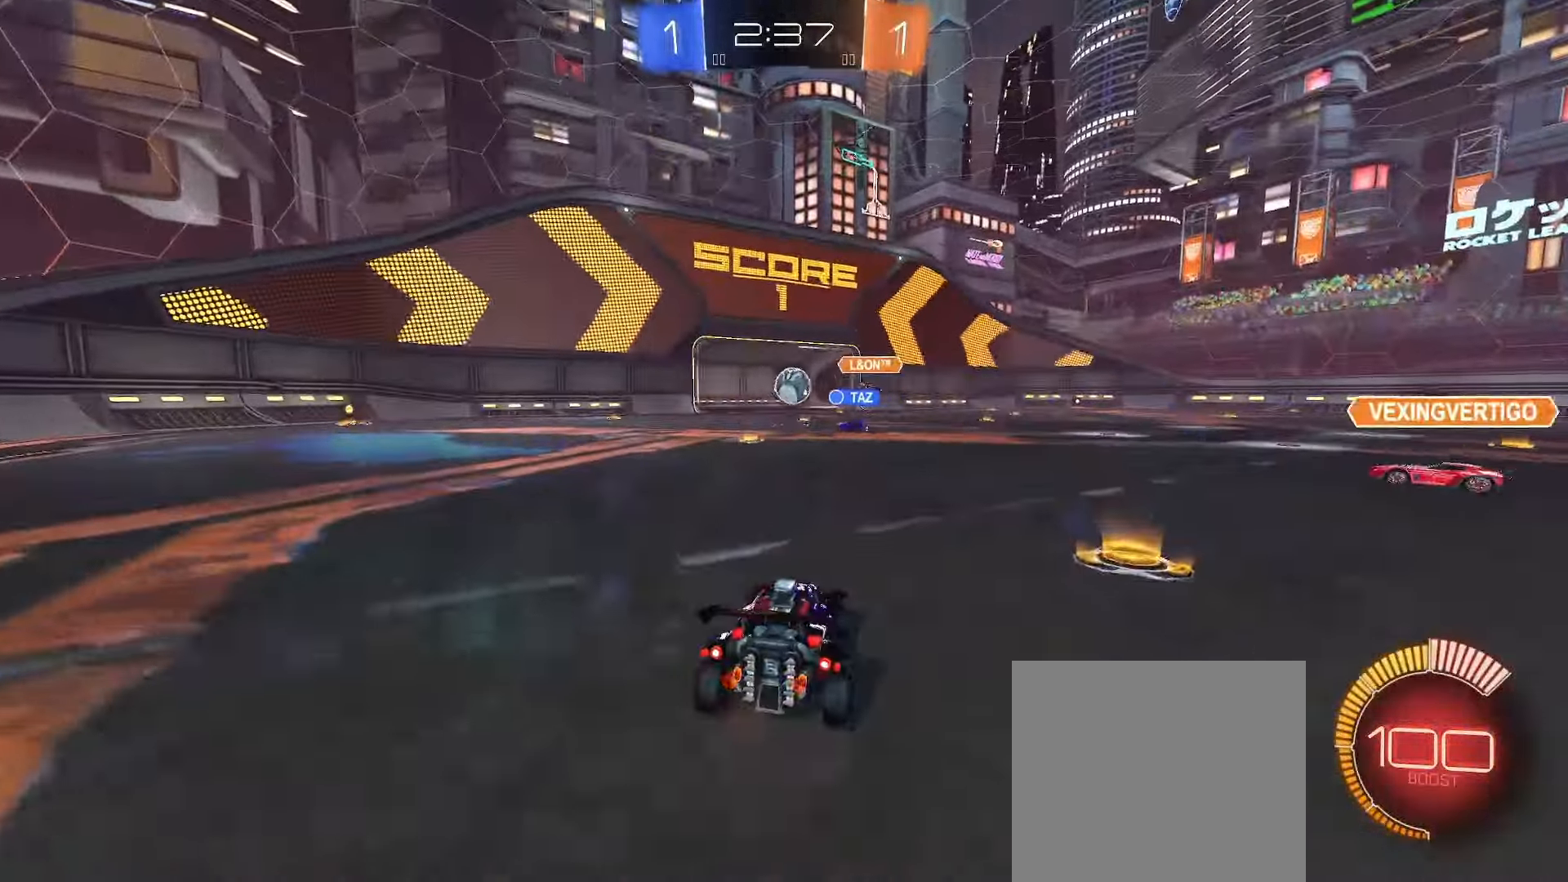
{"buttons": ["L1", "R2"], "left_stick": "down-right", "right_stick": "center", "events": [[50, "L2", "up"], [317, "left_stick", "right"], [433, "L1", "down"], [433, "left_stick", "down-right"]]}
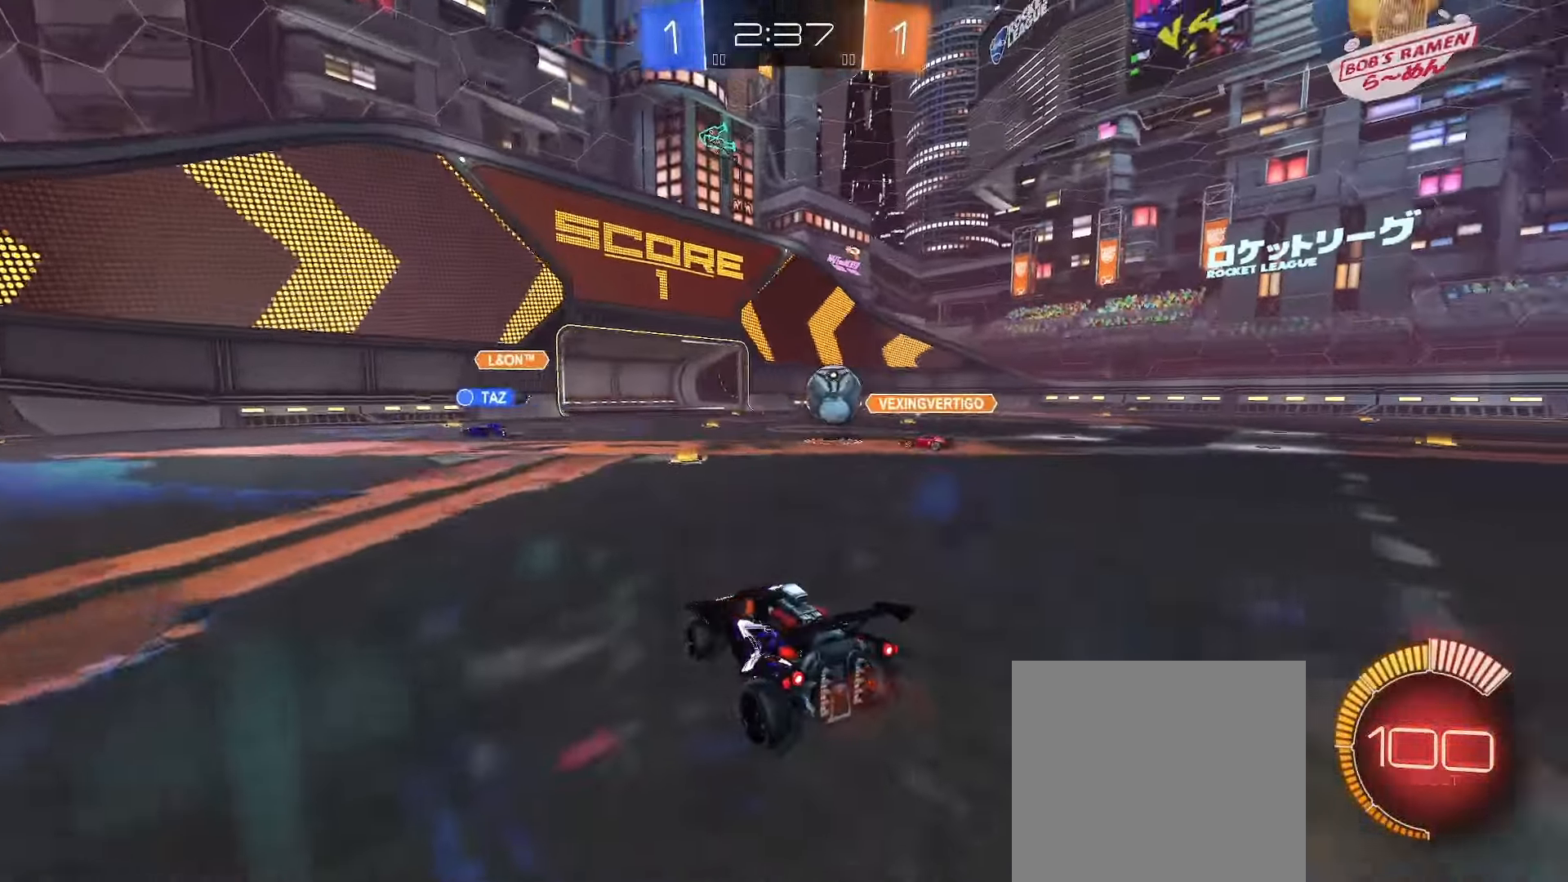
{"buttons": ["B", "R2"], "left_stick": "down-right", "right_stick": "center", "events": [[67, "L1", "up"], [133, "B", "down"], [183, "L1", "down"], [217, "L1", "up"]]}
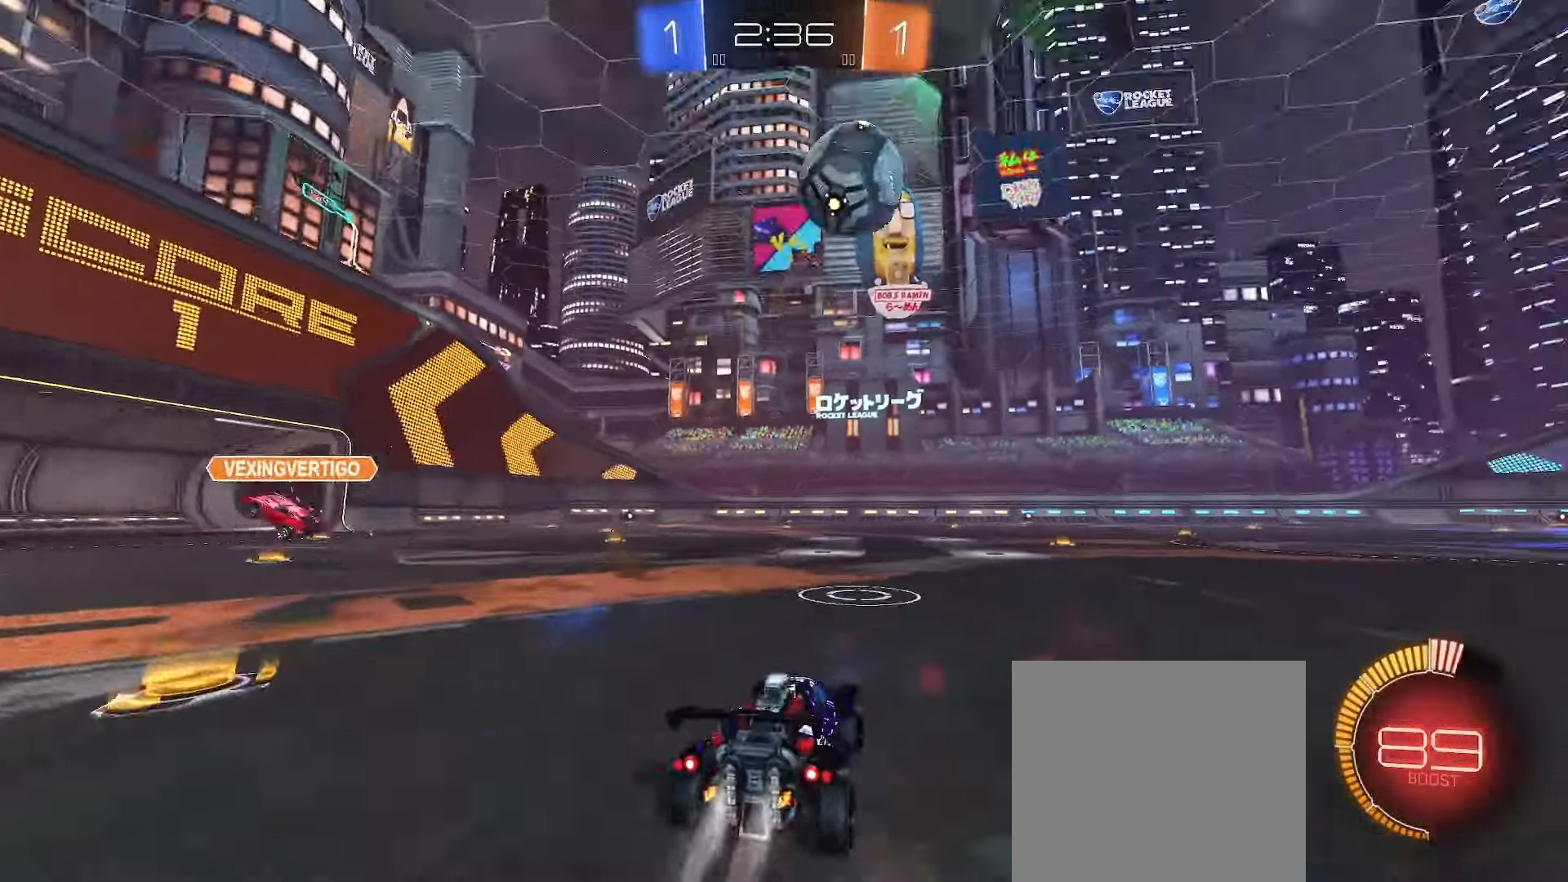
{"buttons": ["R2"], "left_stick": "down-right", "right_stick": "center", "events": [[100, "B", "up"]]}
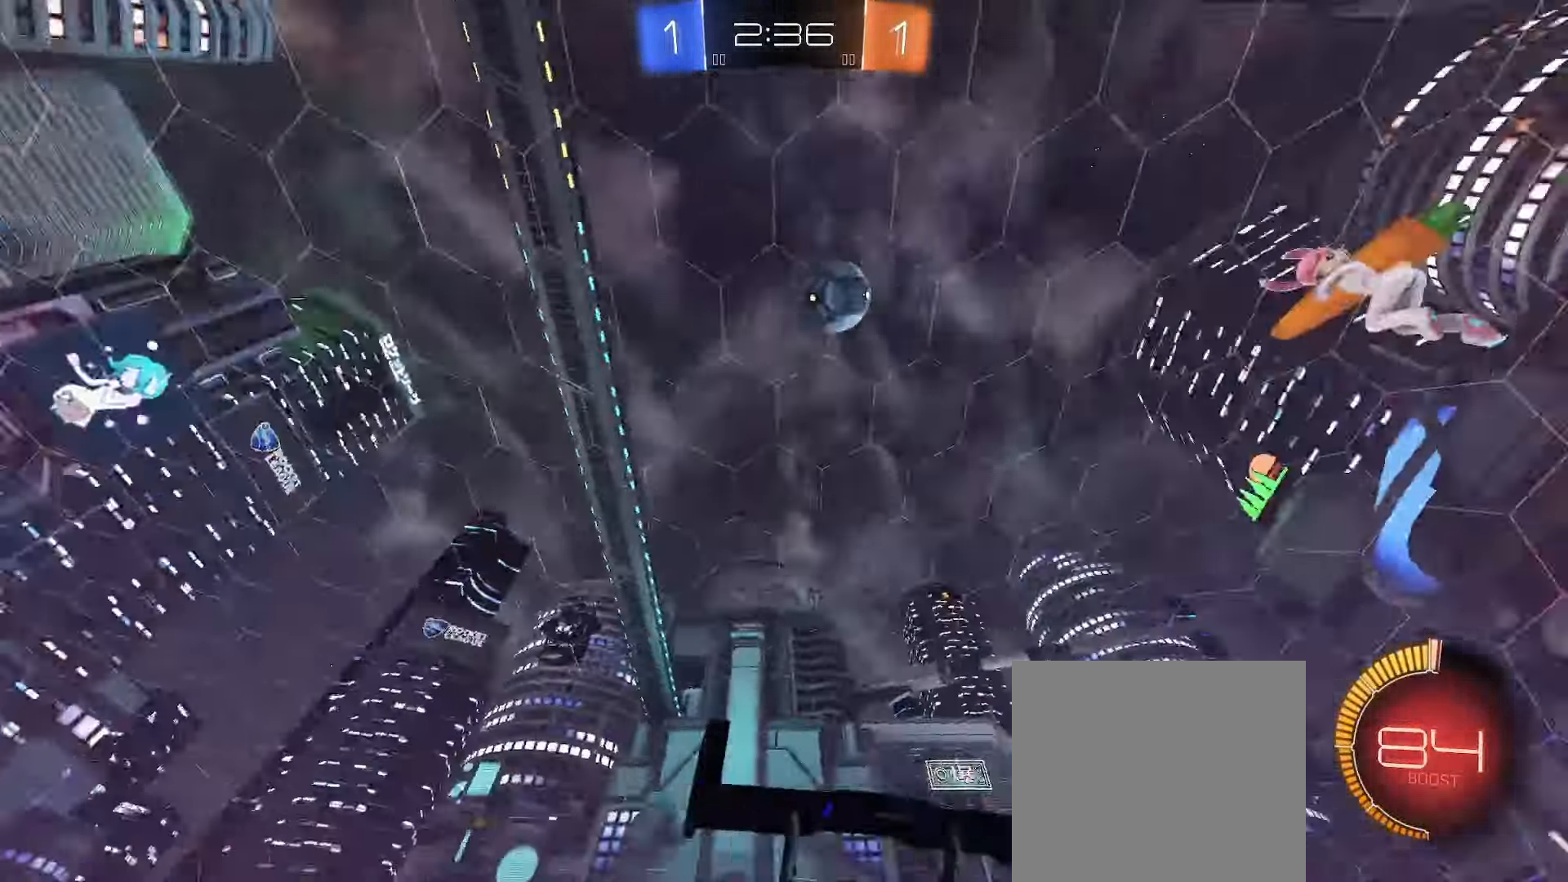
{"buttons": ["A"], "left_stick": "down-right", "right_stick": "center", "events": [[150, "A", "down"], [200, "R2", "up"], [333, "A", "up"], [350, "left_stick", "center"], [383, "A", "down"], [417, "left_stick", "down-right"]]}
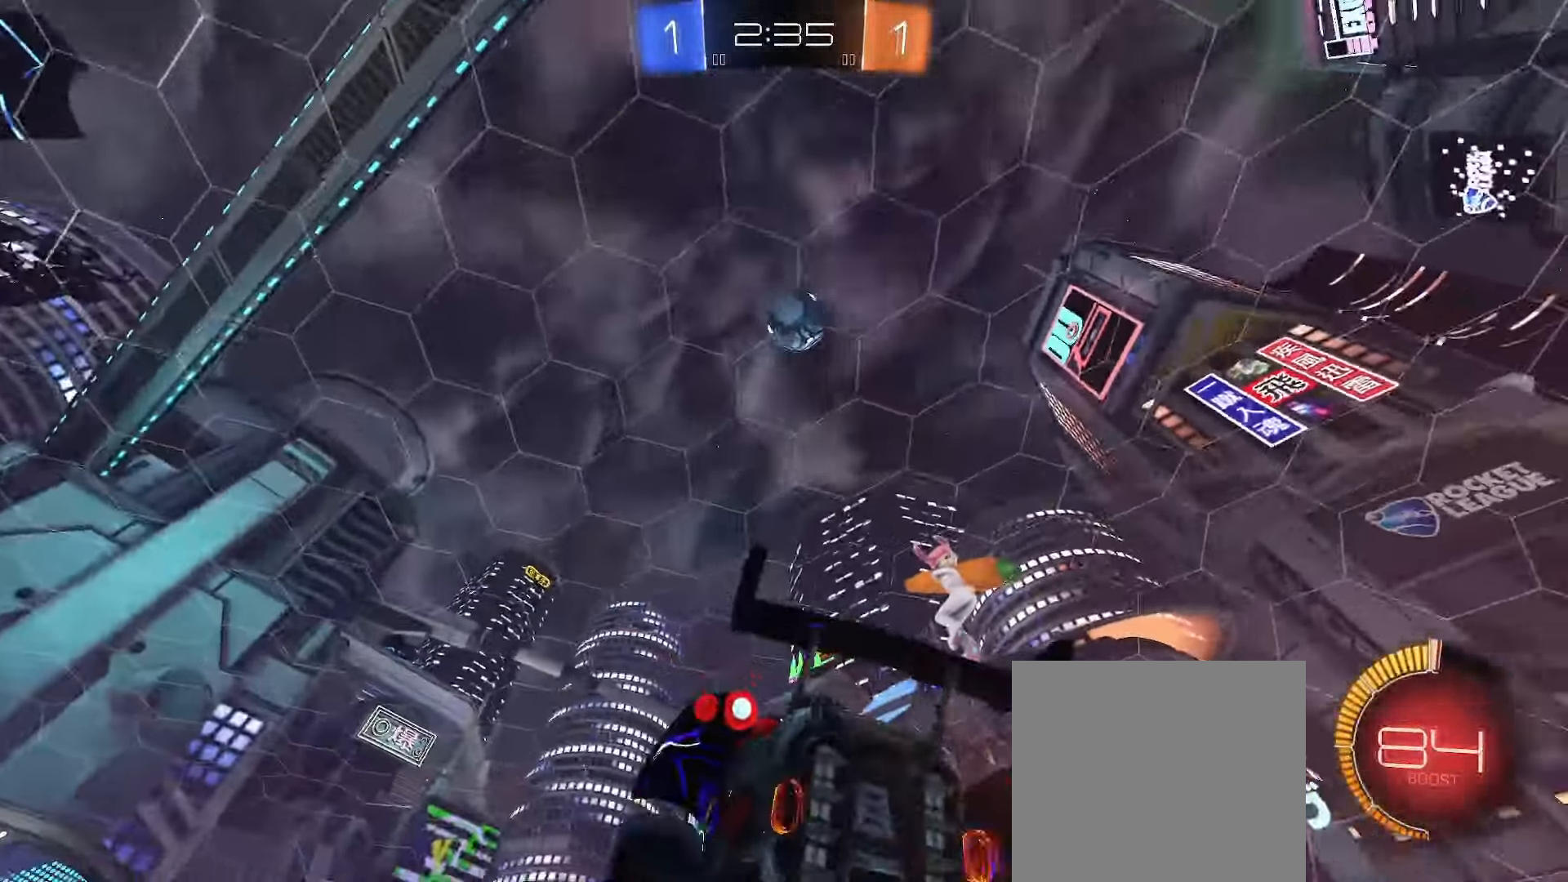
{"buttons": ["B", "L2"], "left_stick": "down", "right_stick": "center", "events": [[50, "L2", "down"], [83, "A", "up"], [150, "B", "down"], [167, "left_stick", "up-right"], [217, "left_stick", "up"], [367, "left_stick", "up-left"], [500, "left_stick", "down"]]}
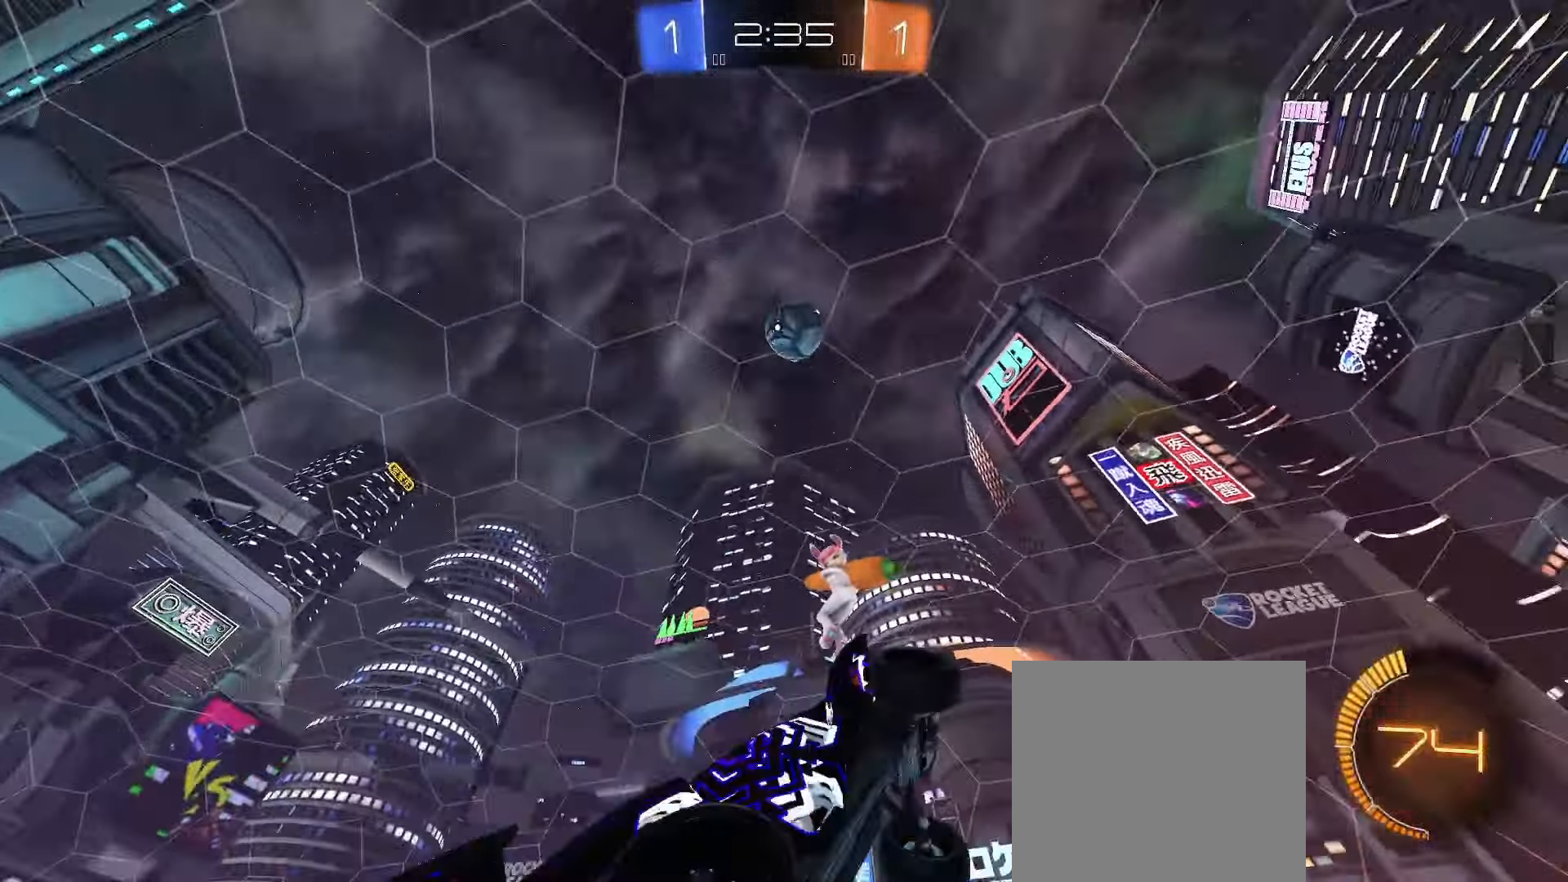
{"buttons": ["B"], "left_stick": "up-left", "right_stick": "center", "events": [[133, "left_stick", "center"], [183, "left_stick", "down-right"], [267, "B", "up"], [300, "L2", "up"], [300, "left_stick", "down-left"], [367, "B", "down"], [367, "left_stick", "down-right"], [433, "left_stick", "center"], [500, "left_stick", "up-left"]]}
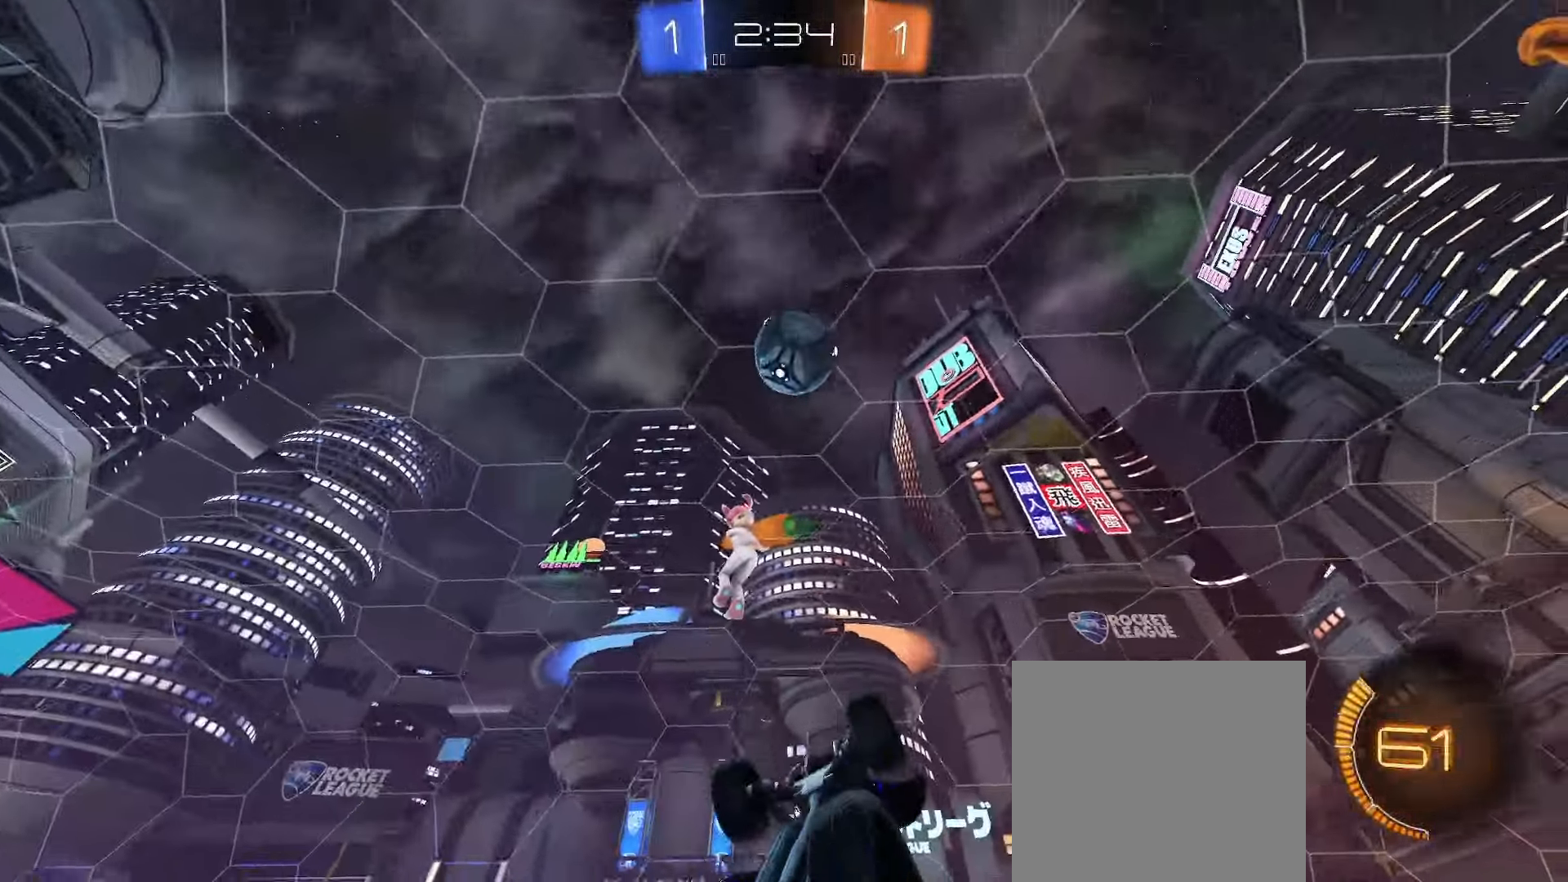
{"buttons": ["B"], "left_stick": "up-right", "right_stick": "center", "events": [[133, "left_stick", "down-left"], [333, "left_stick", "center"], [450, "left_stick", "up-right"]]}
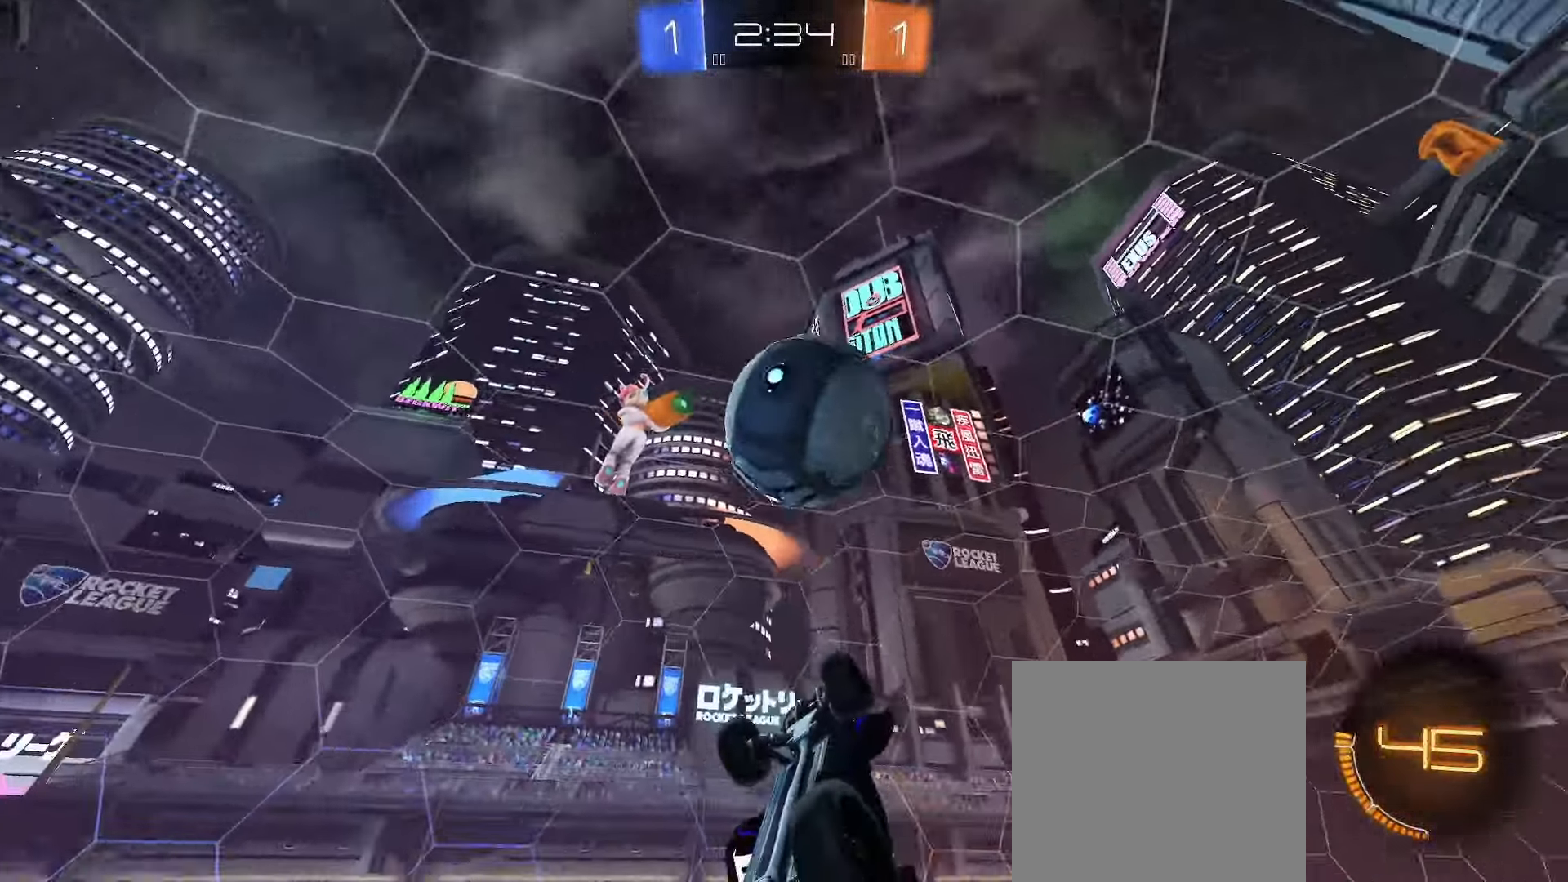
{"buttons": ["B"], "left_stick": "up-right", "right_stick": "center", "events": [[250, "left_stick", "down-right"], [283, "L2", "down"], [433, "L2", "up"], [483, "left_stick", "up-right"]]}
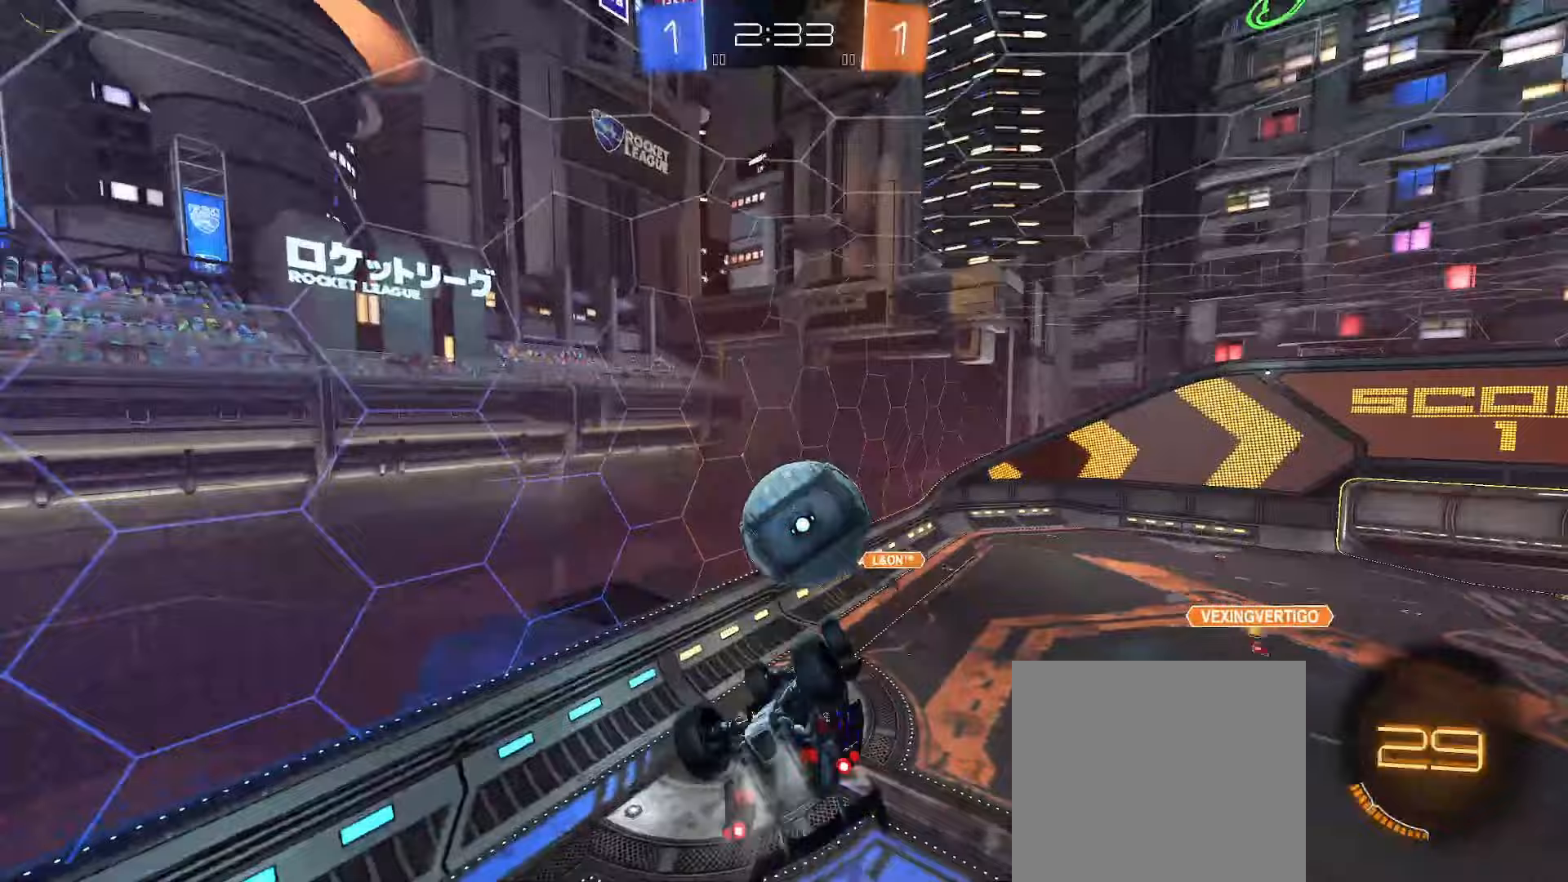
{"buttons": ["B"], "left_stick": "center", "right_stick": "center", "events": [[183, "left_stick", "center"], [333, "left_stick", "left"], [483, "left_stick", "center"]]}
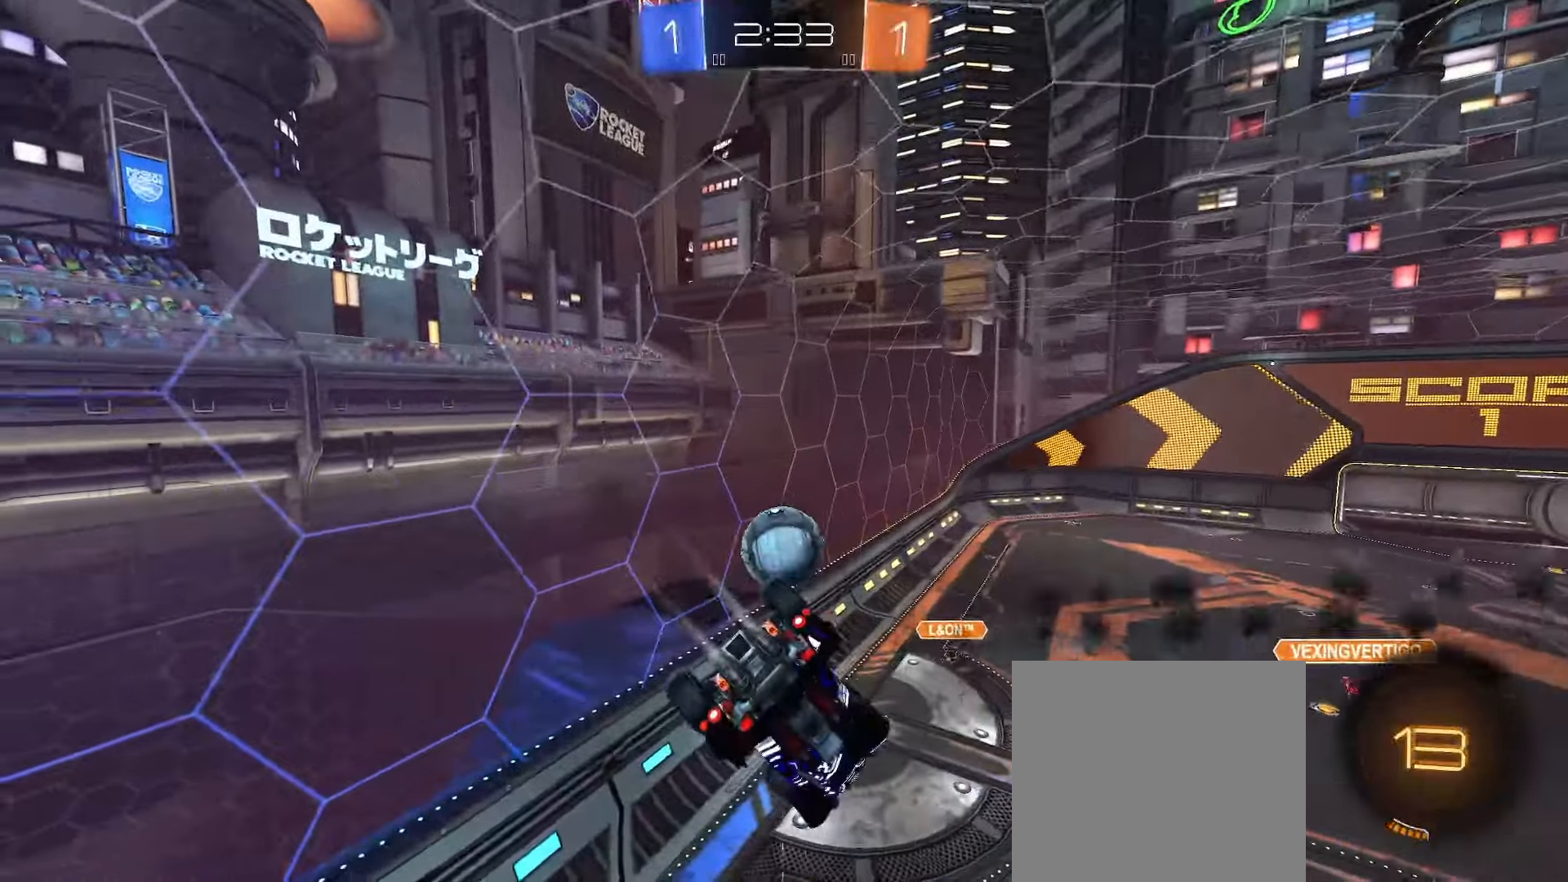
{"buttons": ["L2"], "left_stick": "center", "right_stick": "center", "events": [[33, "left_stick", "up"], [117, "left_stick", "up-right"], [150, "B", "up"], [467, "left_stick", "center"], [483, "L2", "down"]]}
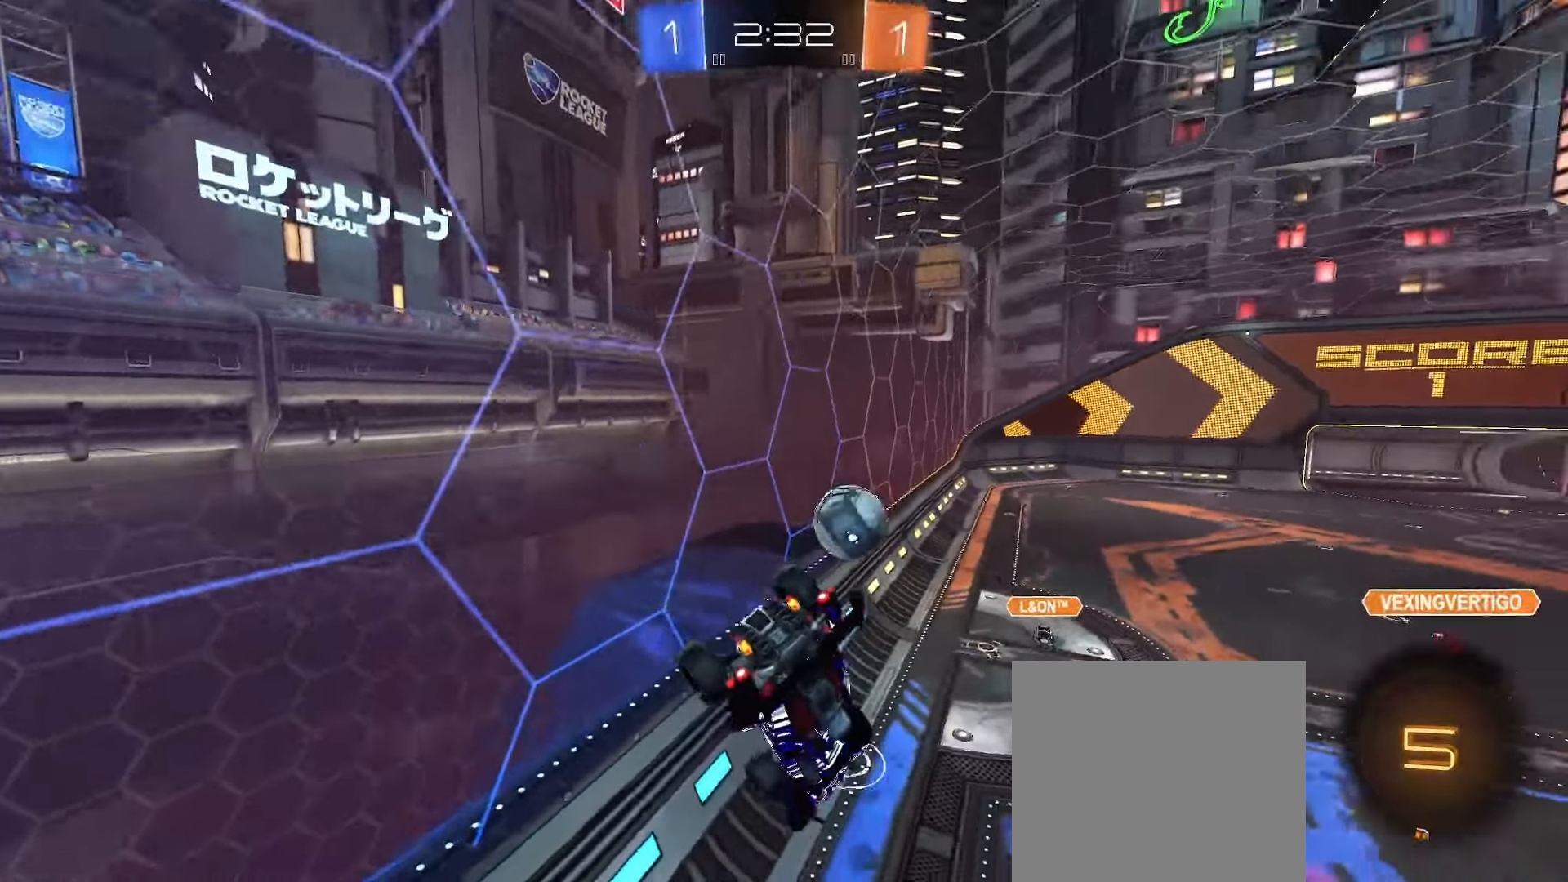
{"buttons": ["B", "R2"], "left_stick": "down", "right_stick": "center", "events": [[83, "L2", "up"], [267, "left_stick", "right"], [383, "R2", "down"], [467, "B", "down"], [467, "left_stick", "down"]]}
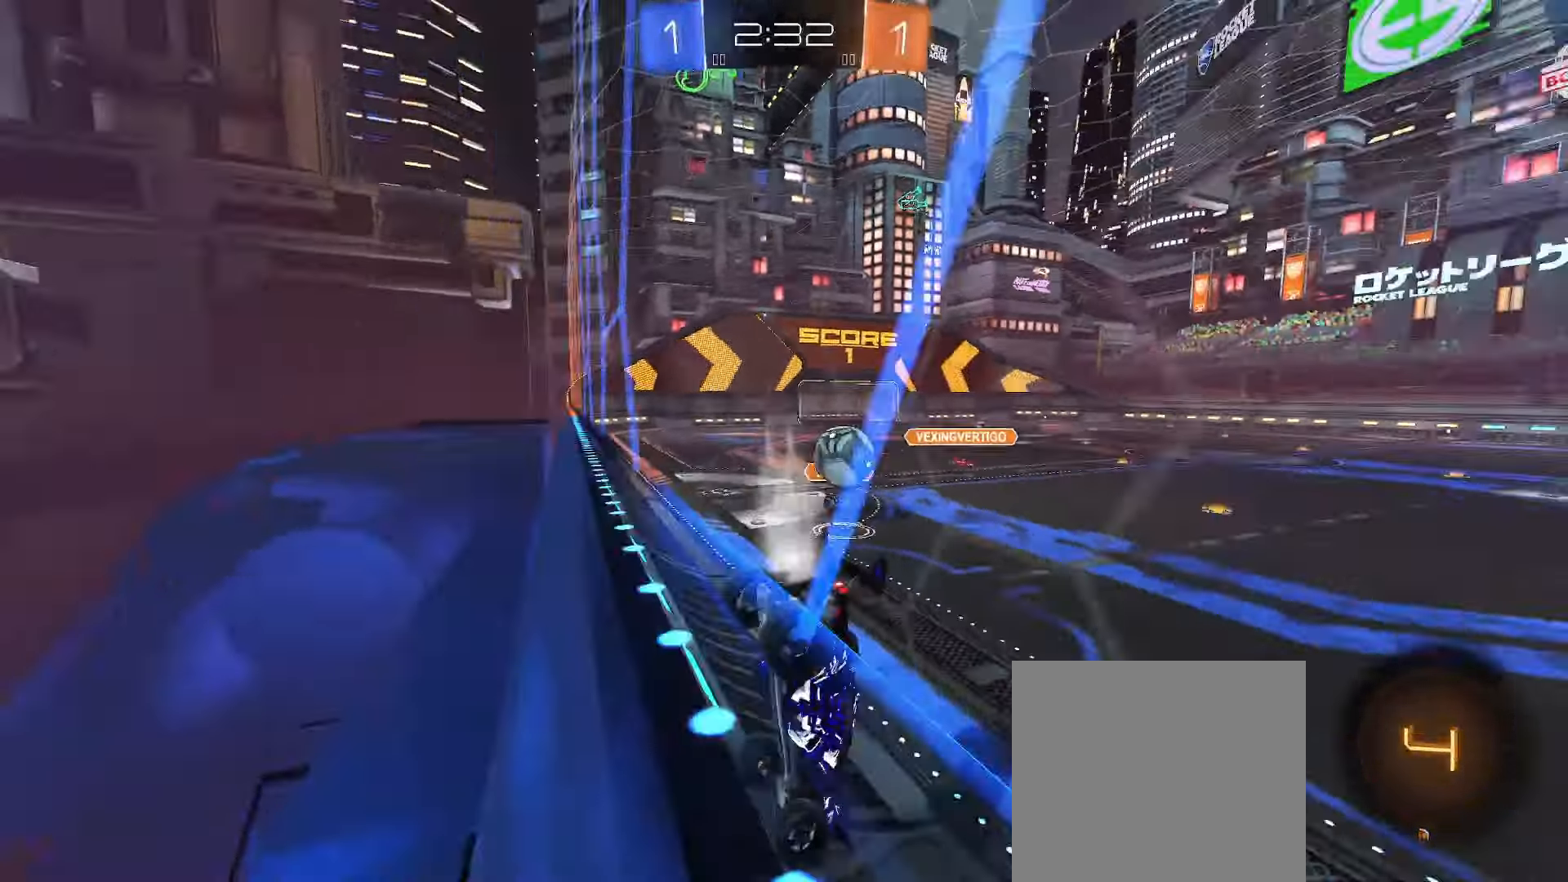
{"buttons": ["R2"], "left_stick": "down-left", "right_stick": "center", "events": [[50, "left_stick", "center"], [167, "left_stick", "left"], [233, "left_stick", "down-left"], [250, "B", "up"], [400, "L2", "down"], [500, "L2", "up"]]}
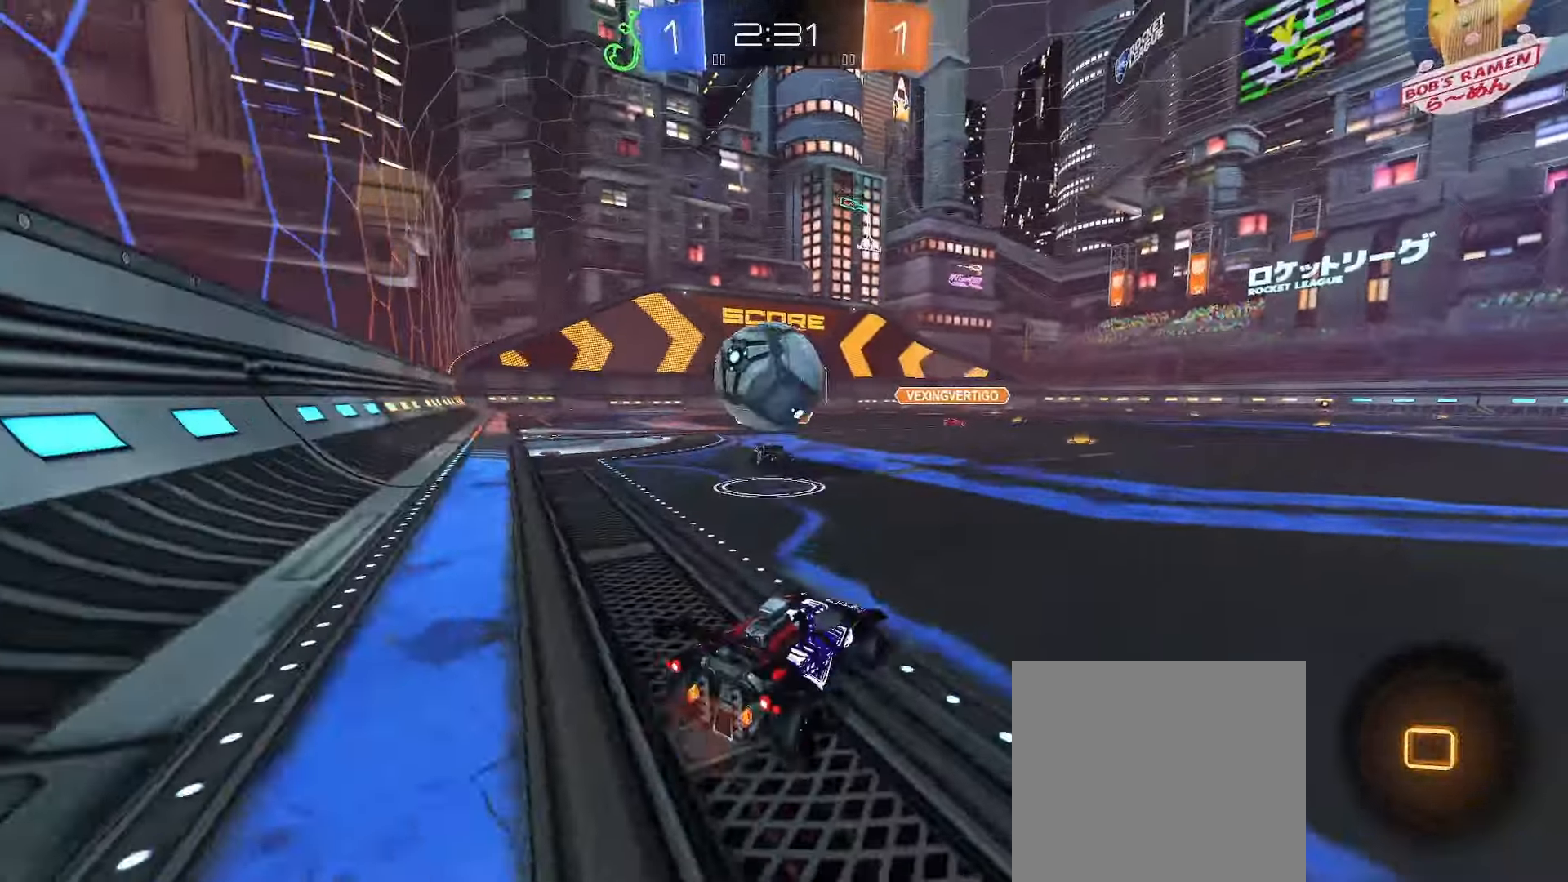
{"buttons": ["L2"], "left_stick": "up-right", "right_stick": "center", "events": [[33, "A", "down"], [33, "B", "down"], [67, "B", "up"], [67, "R2", "up"], [150, "A", "up"], [150, "L1", "down"], [150, "left_stick", "up"], [167, "L2", "down"], [200, "A", "down"], [250, "L1", "up"], [267, "B", "down"], [333, "A", "up"], [367, "B", "up"], [433, "left_stick", "up-right"]]}
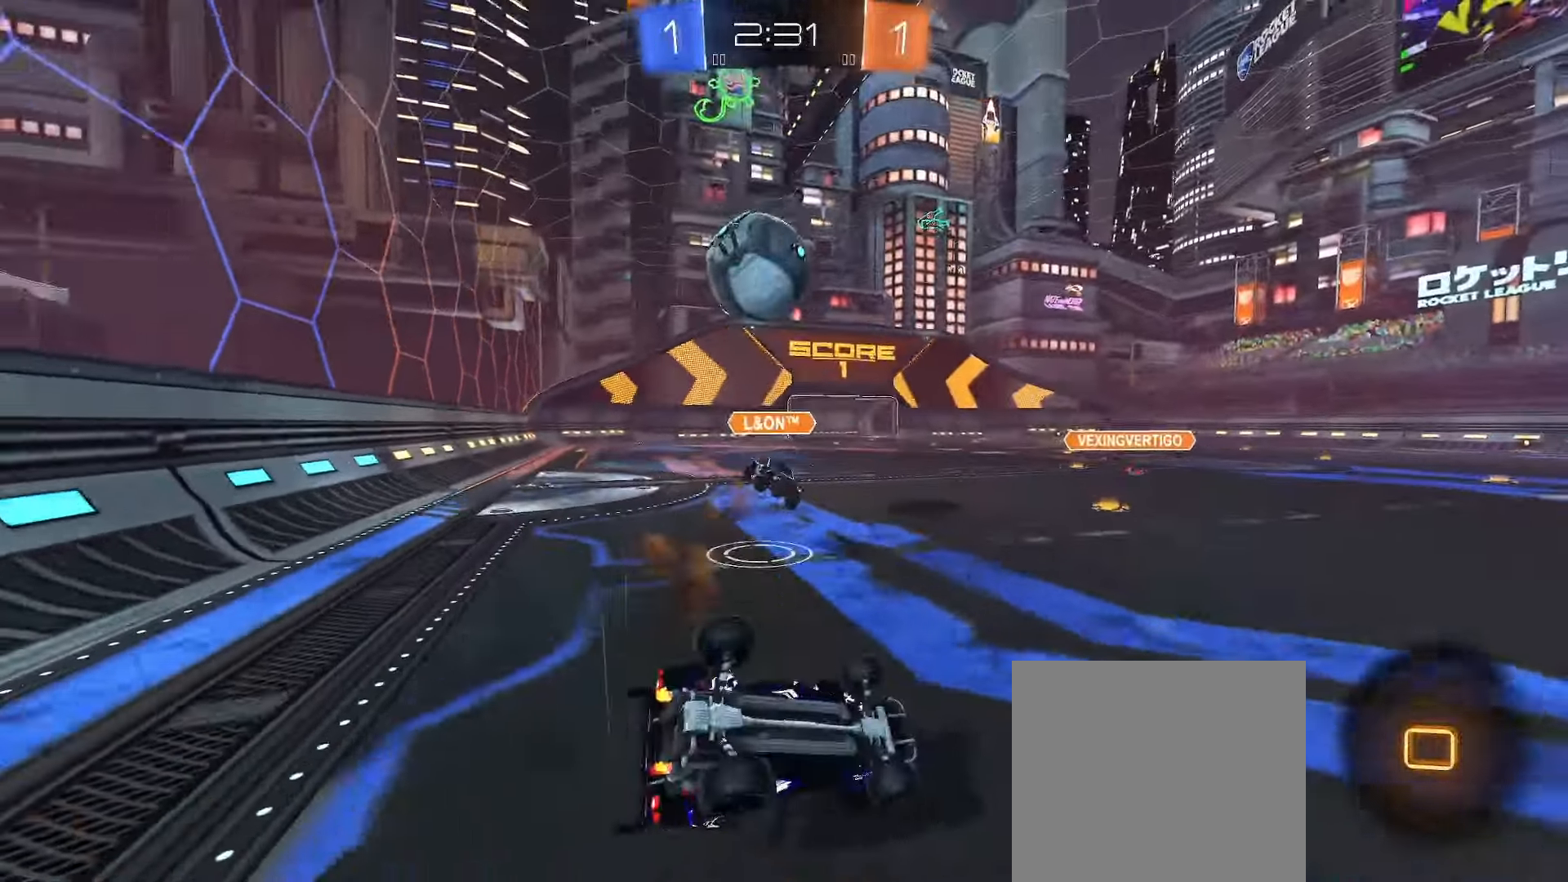
{"buttons": ["L1"], "left_stick": "down-right", "right_stick": "center", "events": [[83, "Y", "down"], [183, "Y", "up"], [267, "left_stick", "down-right"], [283, "L1", "down"], [450, "L2", "up"]]}
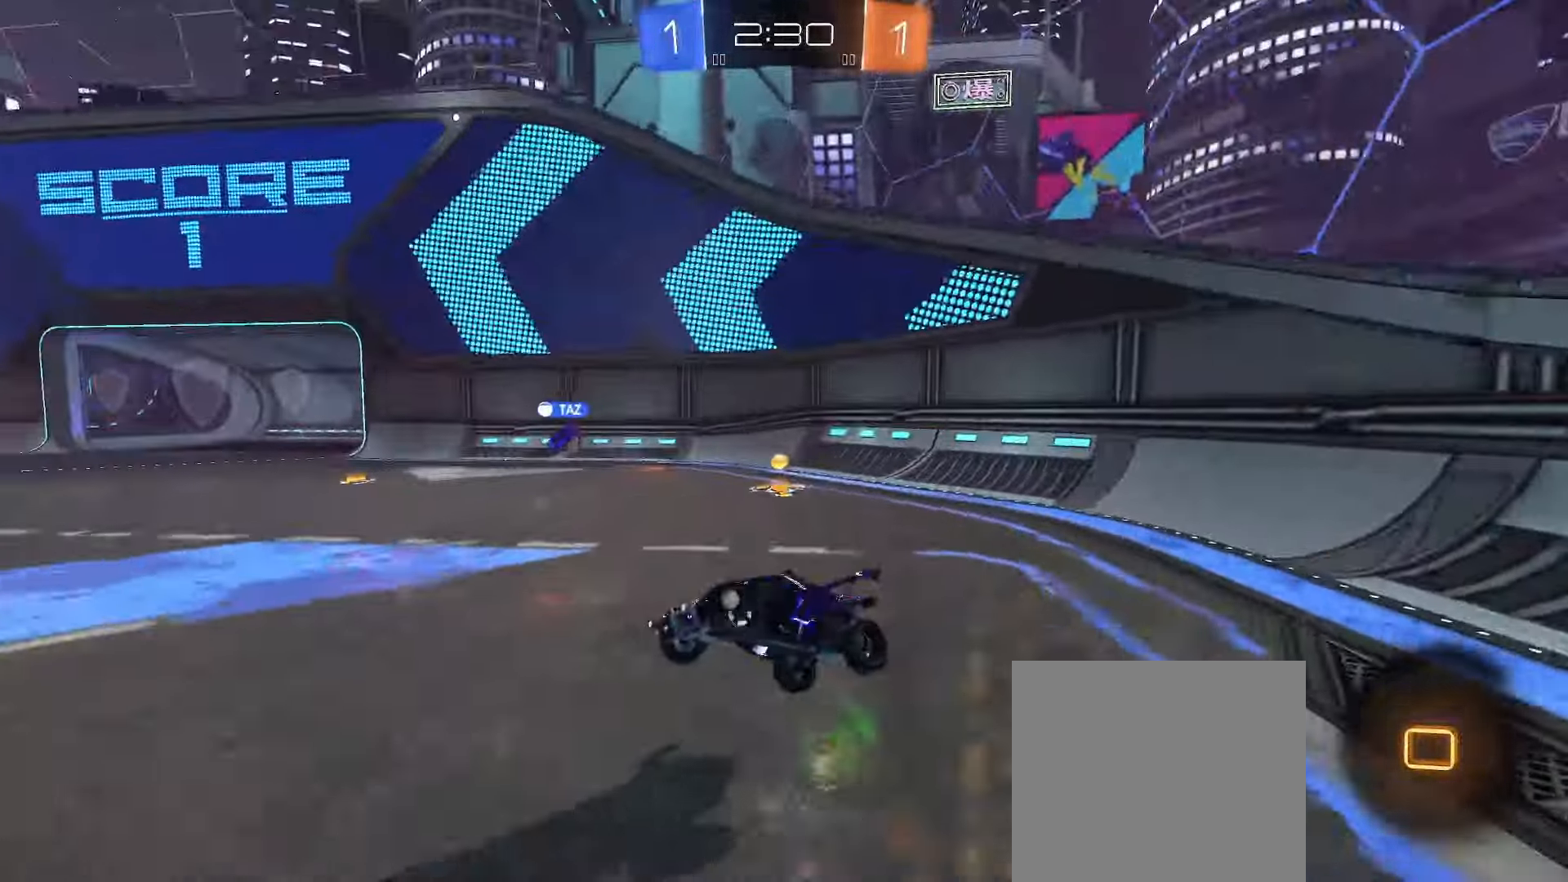
{"buttons": ["R2"], "left_stick": "left", "right_stick": "center", "events": [[267, "left_stick", "center"], [300, "R2", "down"], [333, "left_stick", "left"], [483, "L1", "up"]]}
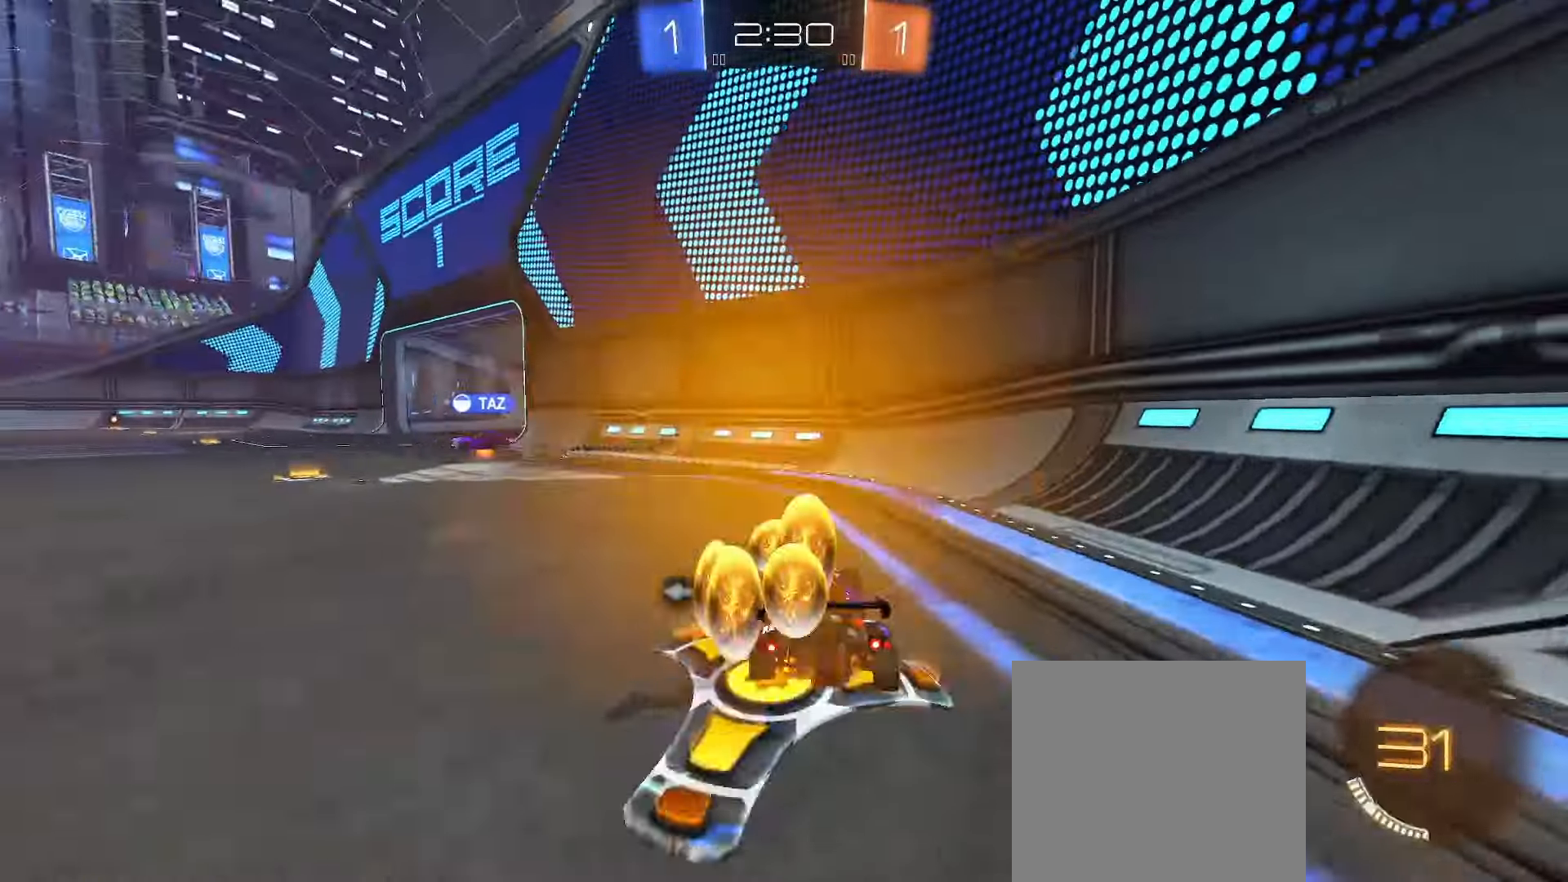
{"buttons": ["B", "Y", "R2"], "left_stick": "center", "right_stick": "center", "events": [[100, "Y", "down"], [133, "B", "down"], [150, "B", "up"], [150, "Y", "up"], [183, "B", "down"], [267, "left_stick", "center"], [450, "Y", "down"]]}
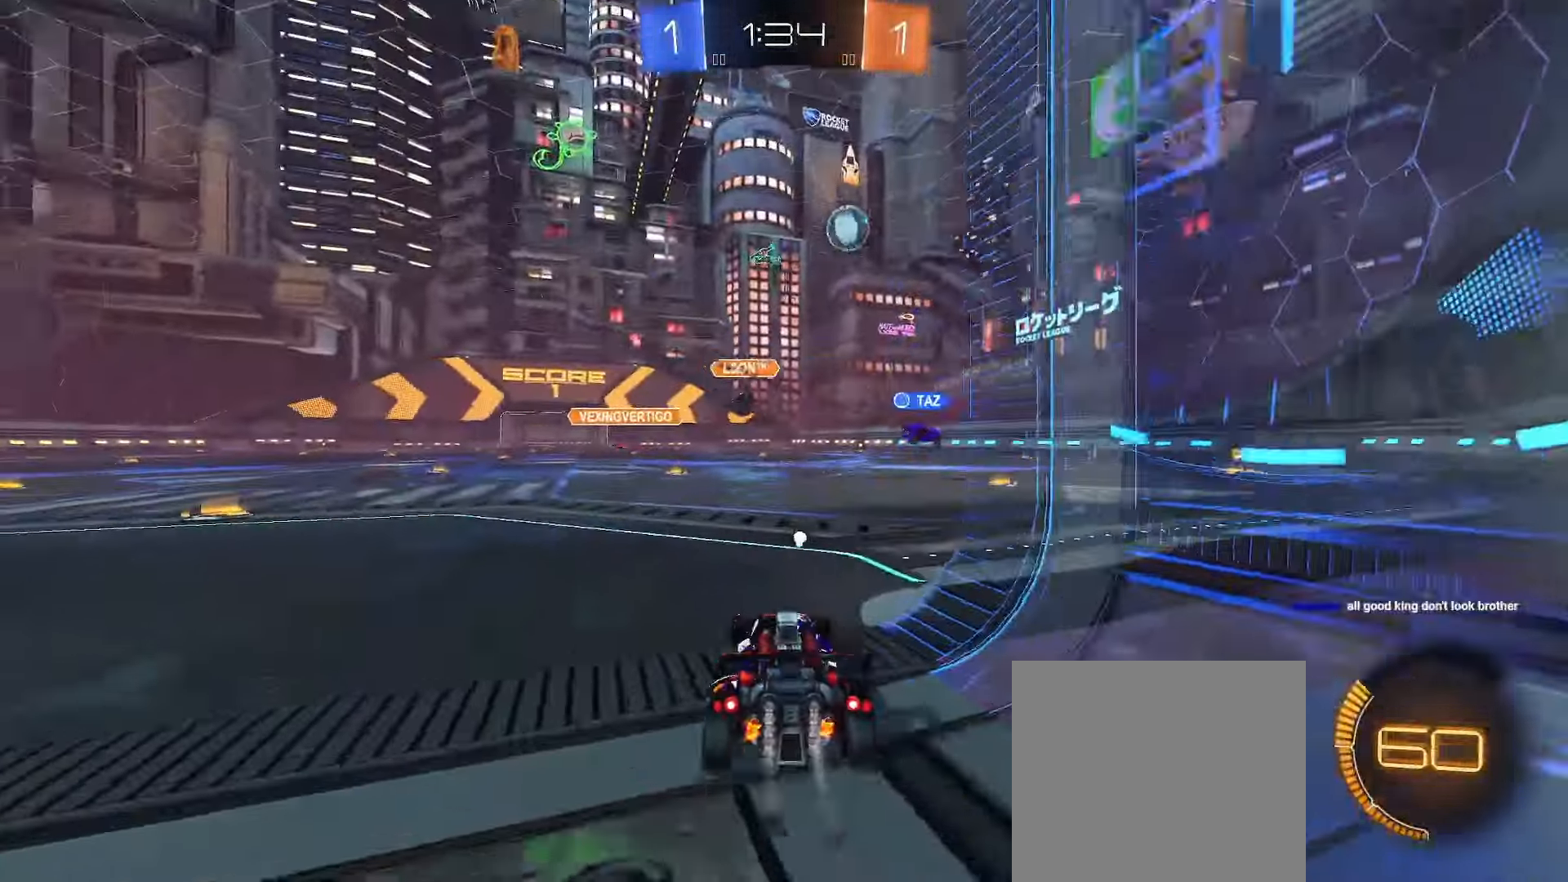
{"buttons": ["R2"], "left_stick": "center", "right_stick": "center", "events": [[33, "Y", "up"], [33, "left_stick", "right"], [183, "B", "up"], [217, "left_stick", "center"], [250, "Y", "down"], [367, "Y", "up"]]}
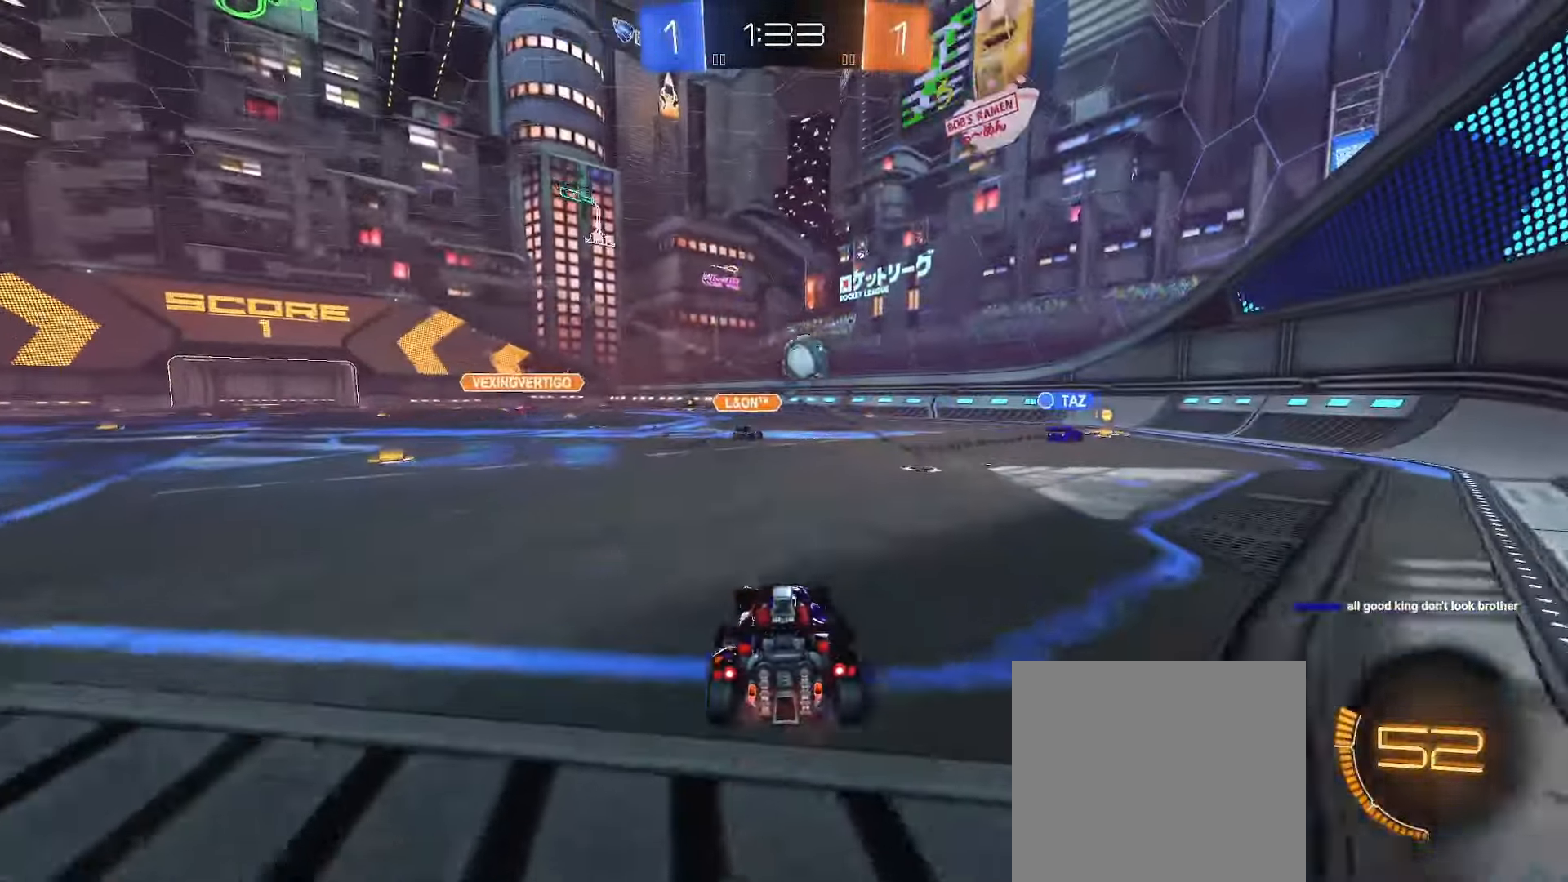
{"buttons": ["R2"], "left_stick": "right", "right_stick": "center", "events": [[67, "left_stick", "right"]]}
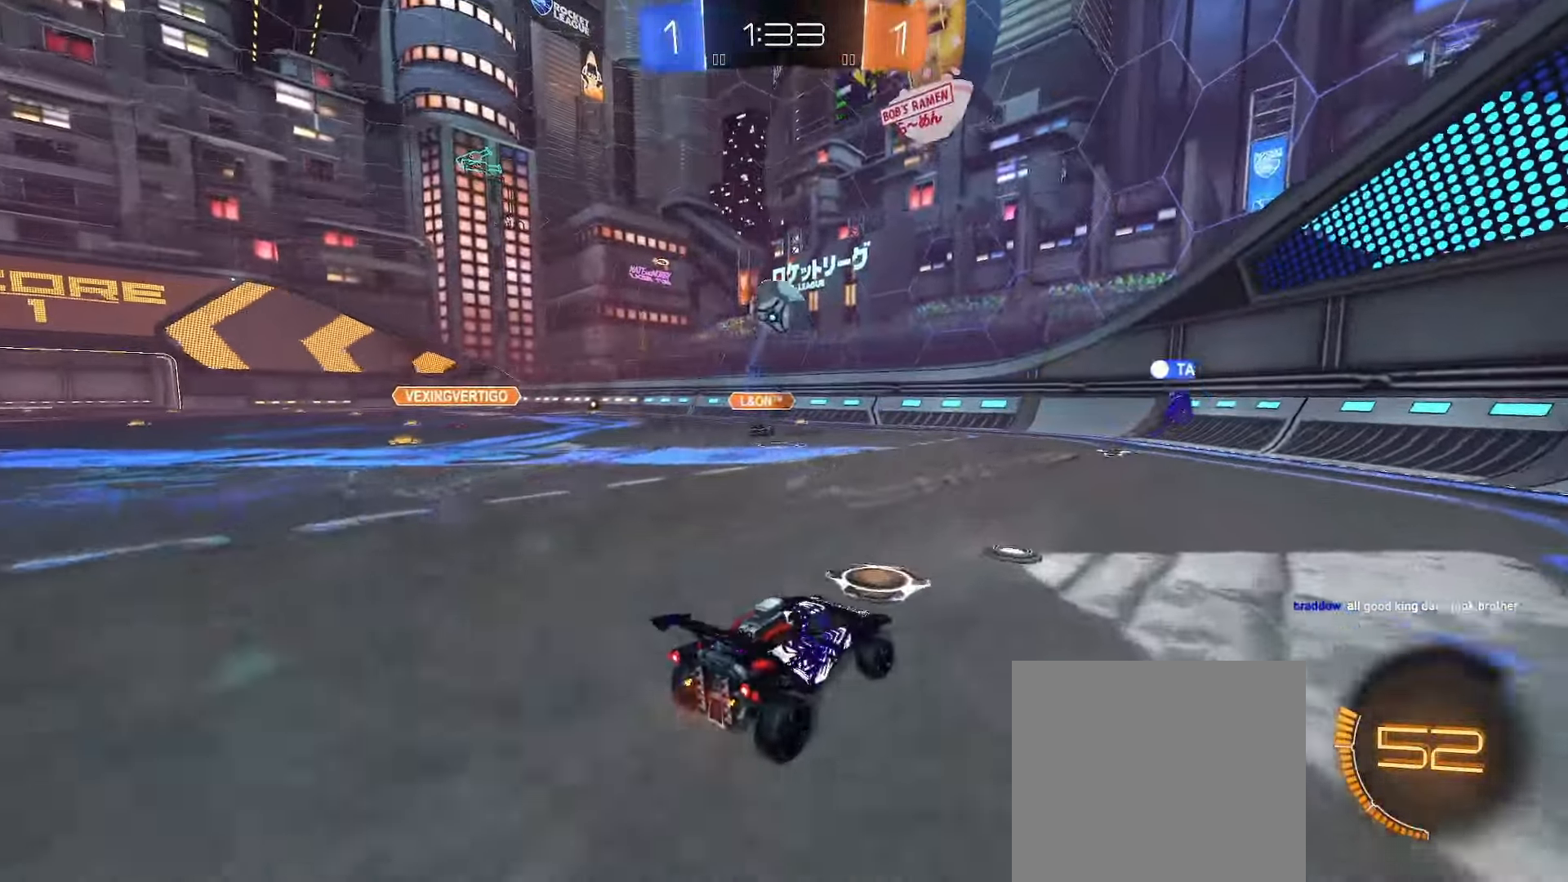
{"buttons": ["L1", "R2"], "left_stick": "left", "right_stick": "center", "events": [[33, "R2", "up"], [50, "L2", "down"], [100, "left_stick", "center"], [117, "L2", "up"], [250, "R2", "down"], [300, "left_stick", "left"], [500, "L1", "down"]]}